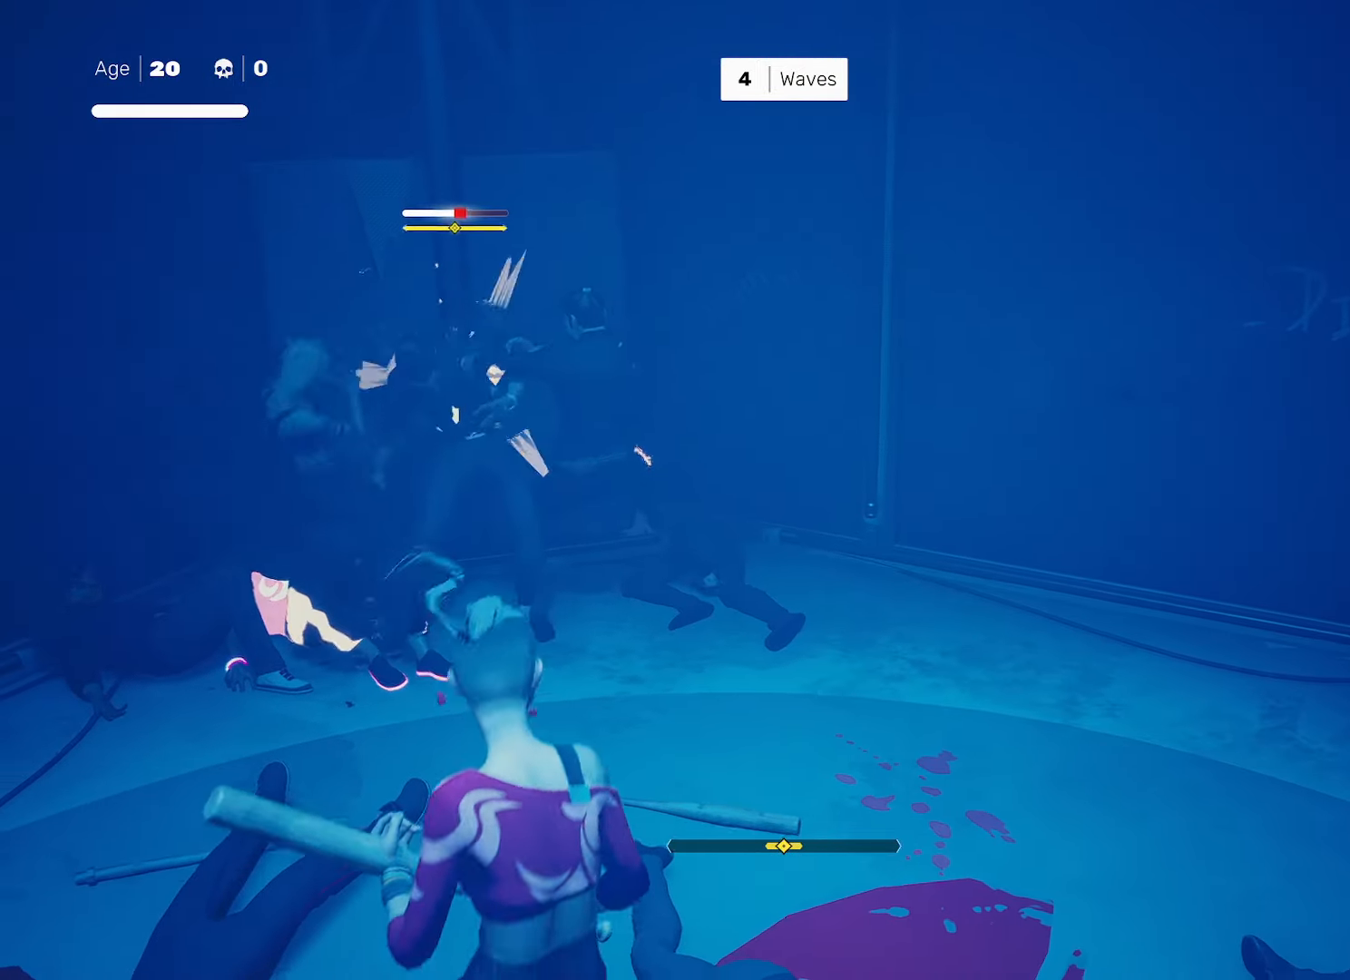
Gameplay with a controller (PlayStation layout); each line is a JSON object with the inputs held at the frame after it. "events" lists button and stick changes between this image and that frame as [ms after this image, input, new state], when the widget could be followed in between.
{"buttons": [], "left_stick": "center", "right_stick": "center", "events": [[150, "left_stick", "up-right"], [283, "left_stick", "left"], [300, "SQUARE", "down"], [350, "left_stick", "center"], [383, "SQUARE", "up"]]}
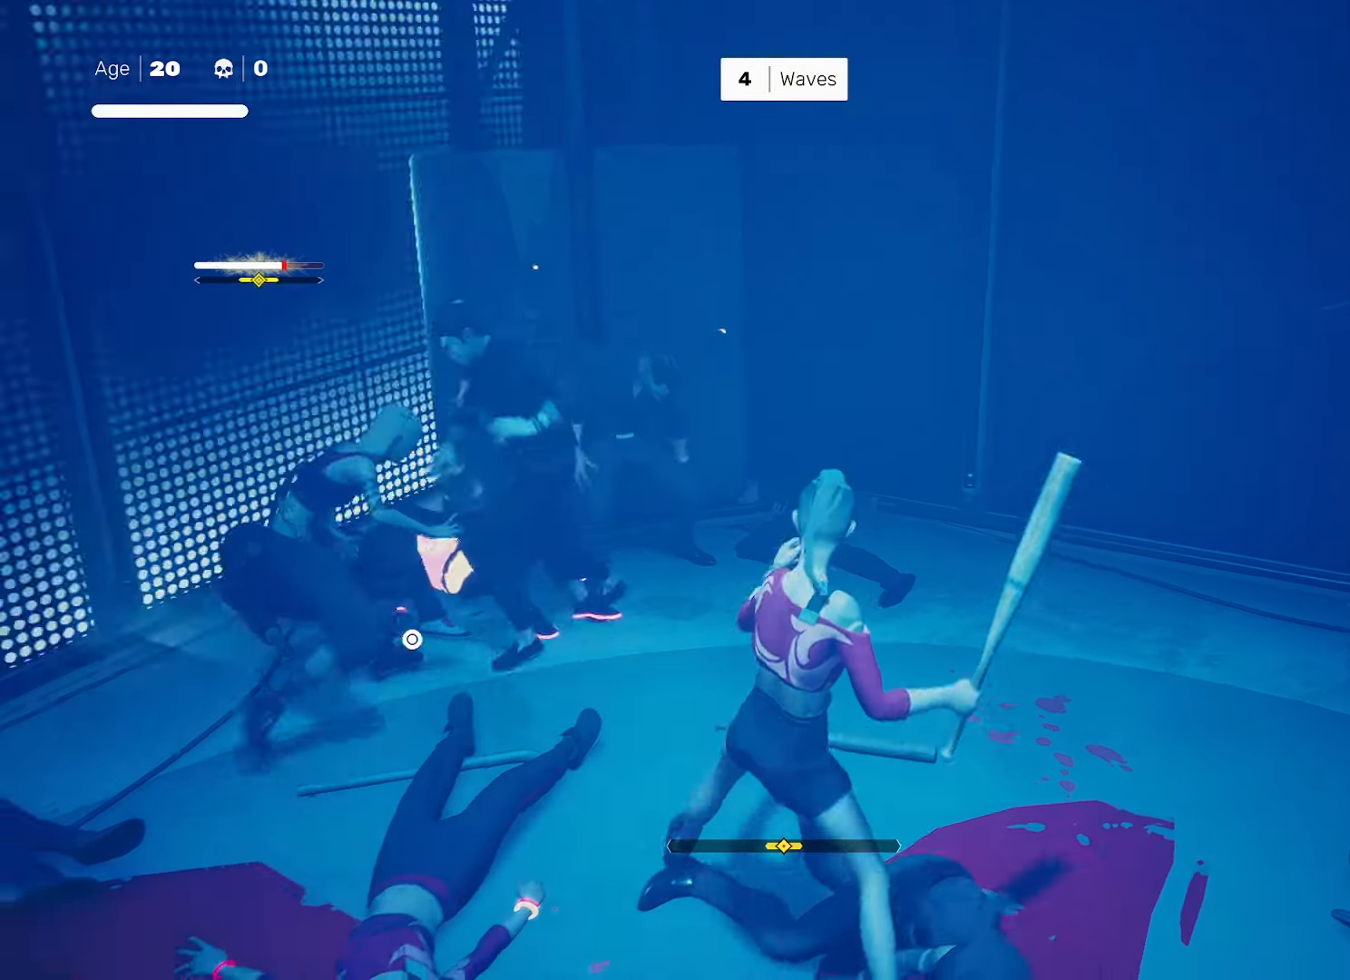
{"buttons": [], "left_stick": "center", "right_stick": "center", "events": [[17, "right_stick", "down-left"], [83, "right_stick", "center"], [117, "left_stick", "down-left"], [183, "left_stick", "center"], [267, "left_stick", "left"], [283, "SQUARE", "down"], [333, "SQUARE", "up"], [350, "left_stick", "center"]]}
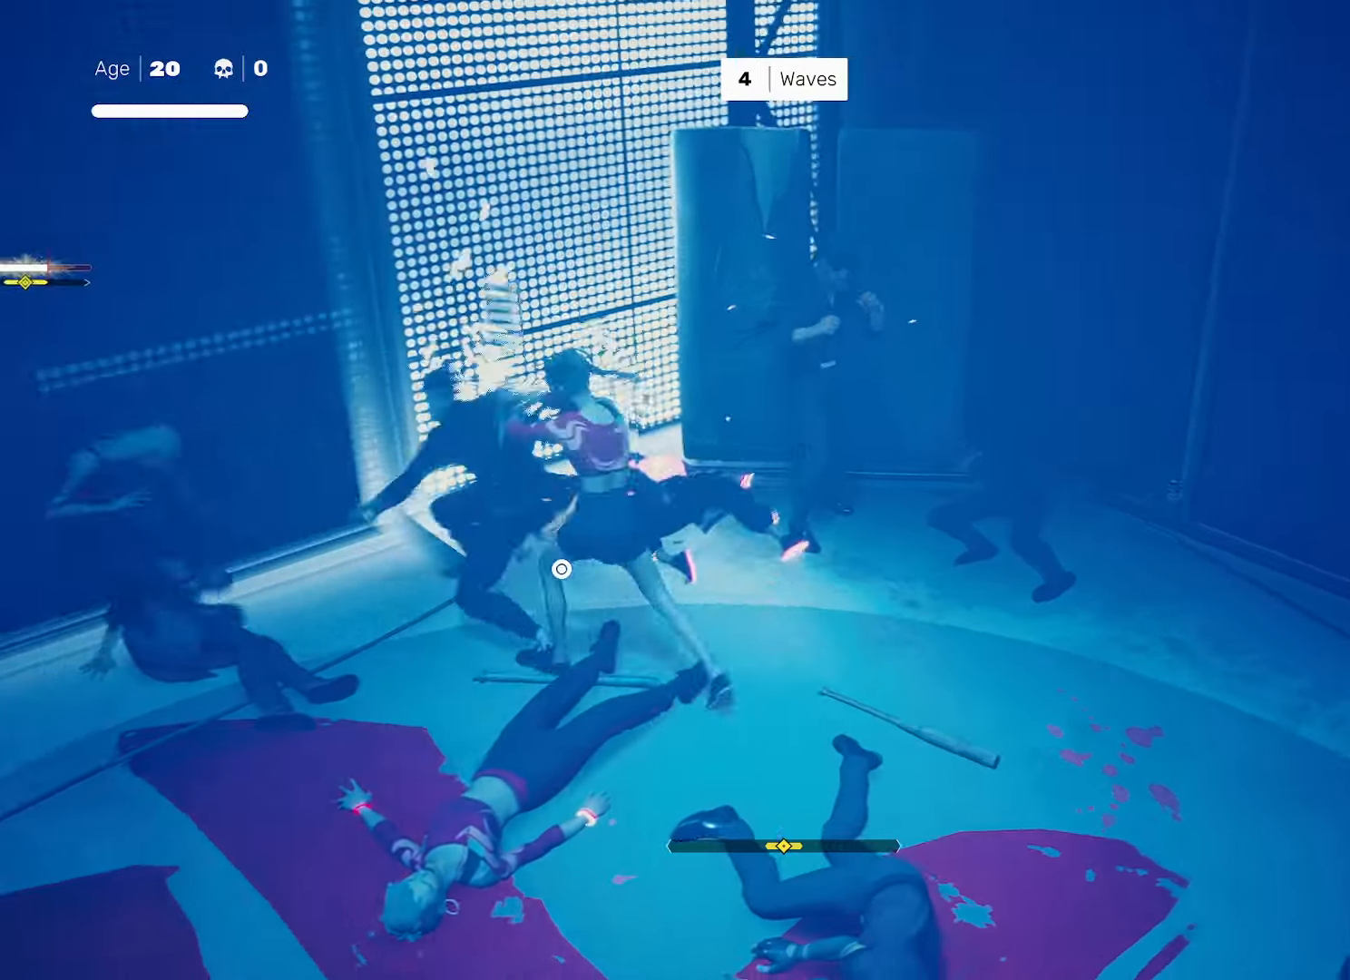
{"buttons": [], "left_stick": "center", "right_stick": "center", "events": [[167, "left_stick", "down-left"], [283, "left_stick", "right"], [300, "TRIANGLE", "down"], [350, "TRIANGLE", "up"], [367, "left_stick", "center"]]}
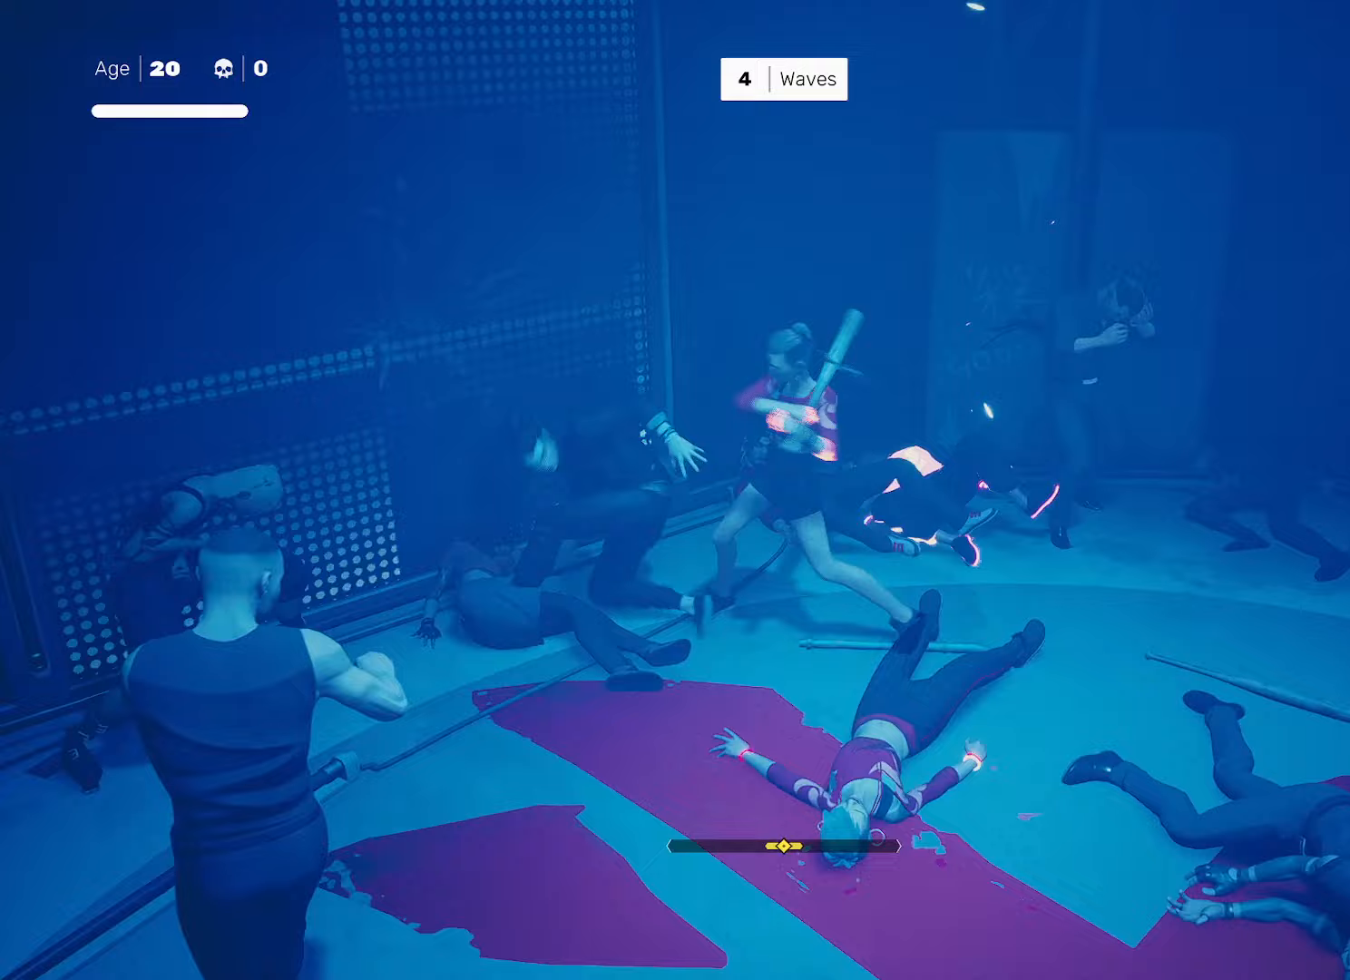
{"buttons": ["SQUARE"], "left_stick": "left", "right_stick": "center", "events": [[83, "left_stick", "down"], [150, "R2", "down"], [217, "left_stick", "center"], [250, "R2", "up"], [333, "left_stick", "down-right"], [433, "left_stick", "left"], [500, "SQUARE", "down"]]}
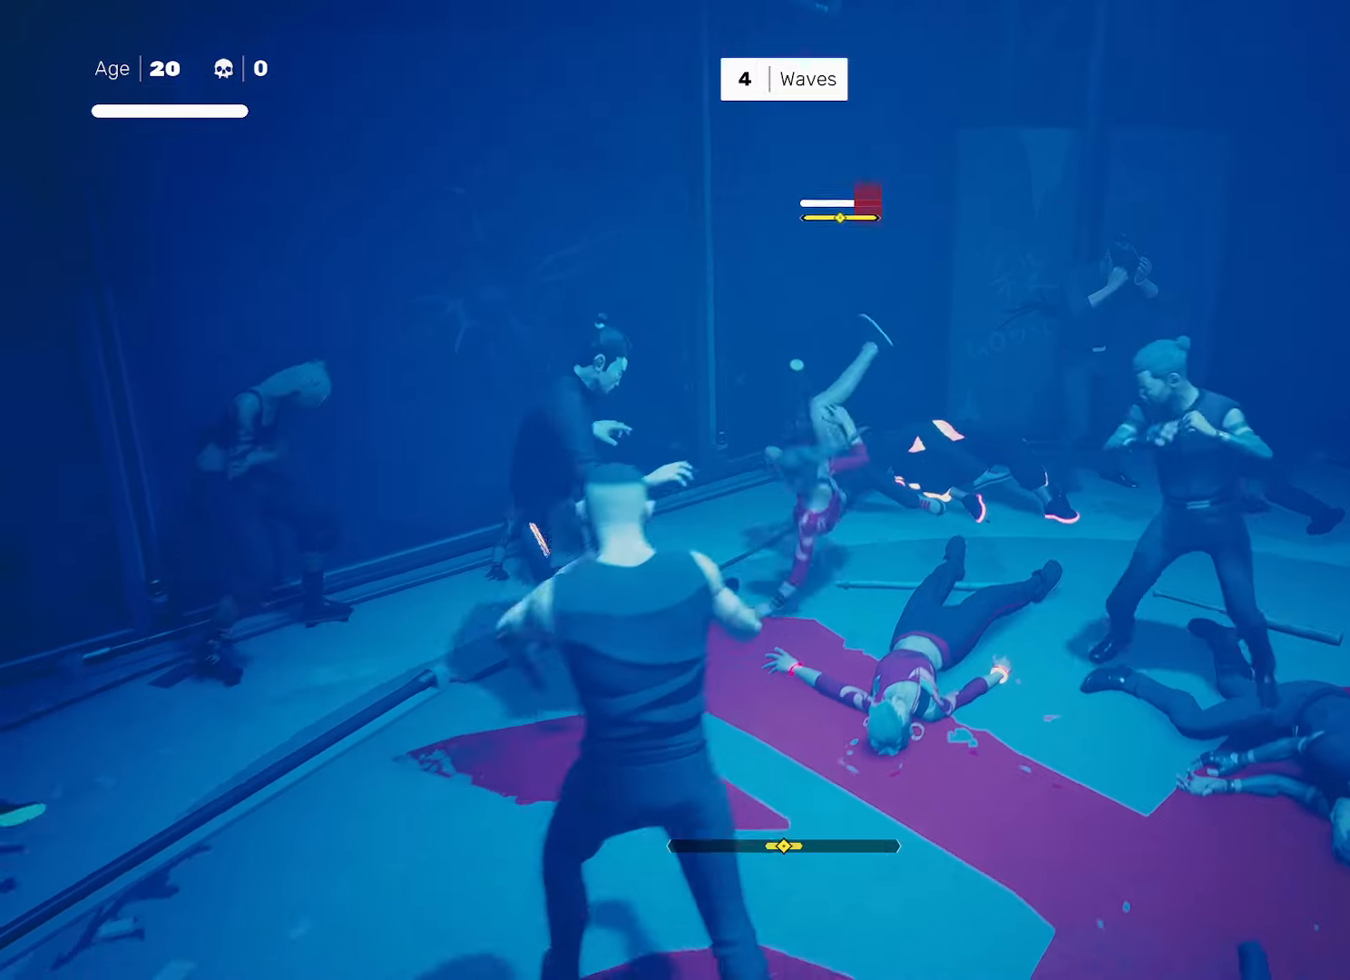
{"buttons": ["SQUARE"], "left_stick": "right", "right_stick": "center", "events": [[50, "SQUARE", "up"], [67, "left_stick", "center"], [267, "left_stick", "right"], [350, "left_stick", "center"], [433, "SQUARE", "down"], [433, "left_stick", "right"]]}
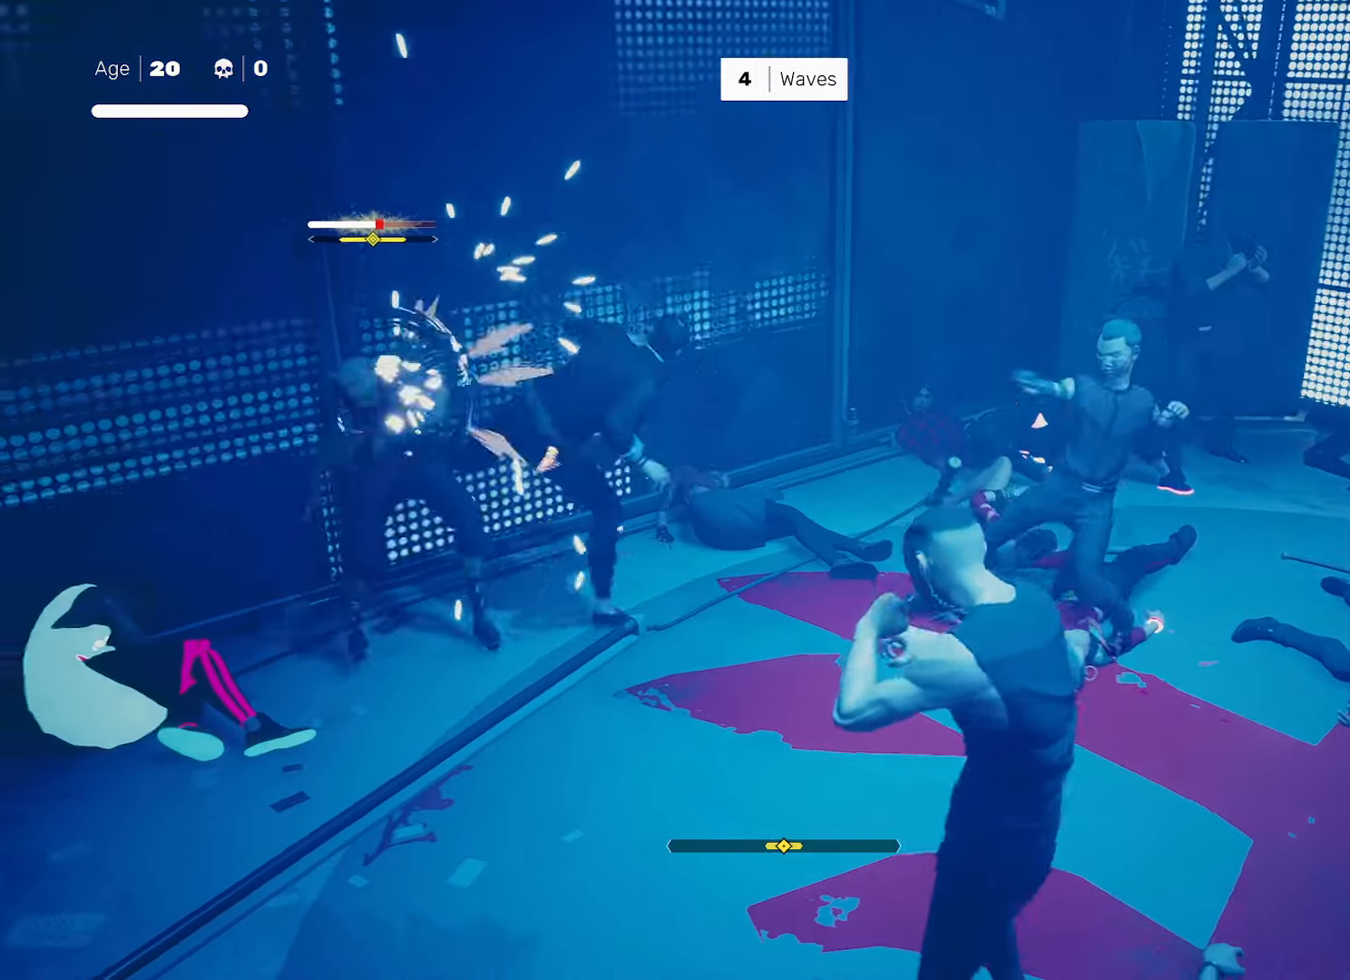
{"buttons": [], "left_stick": "center", "right_stick": "center", "events": [[17, "SQUARE", "up"], [33, "left_stick", "center"], [133, "right_stick", "down-left"], [200, "right_stick", "center"], [283, "left_stick", "right"], [400, "left_stick", "left"], [433, "SQUARE", "down"], [500, "SQUARE", "up"], [500, "left_stick", "center"]]}
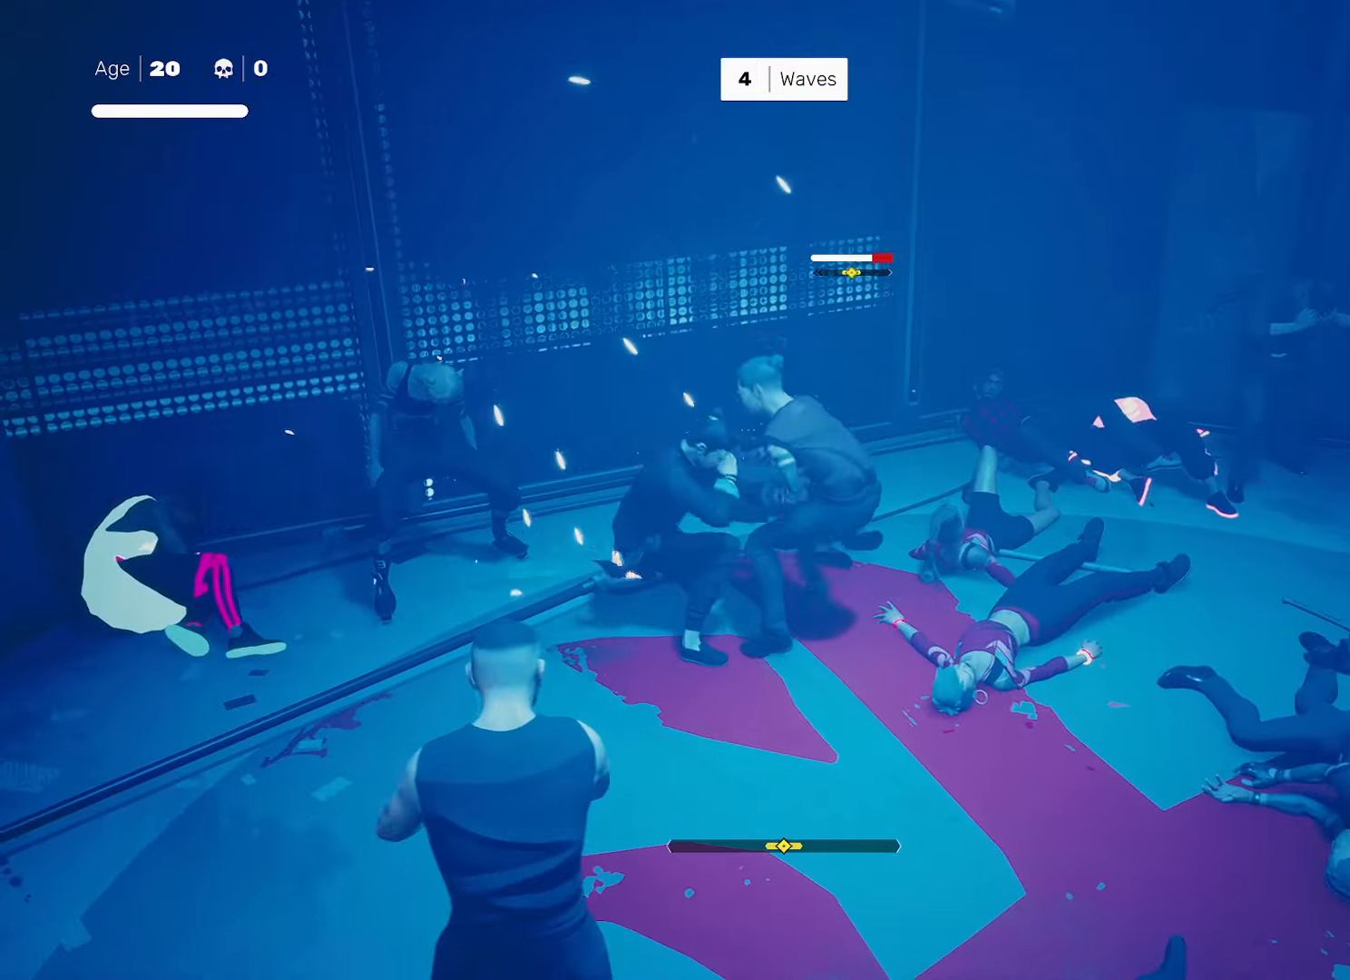
{"buttons": [], "left_stick": "center", "right_stick": "center", "events": [[217, "left_stick", "left"], [300, "left_stick", "center"], [383, "left_stick", "left"], [400, "SQUARE", "down"], [467, "left_stick", "center"], [483, "SQUARE", "up"]]}
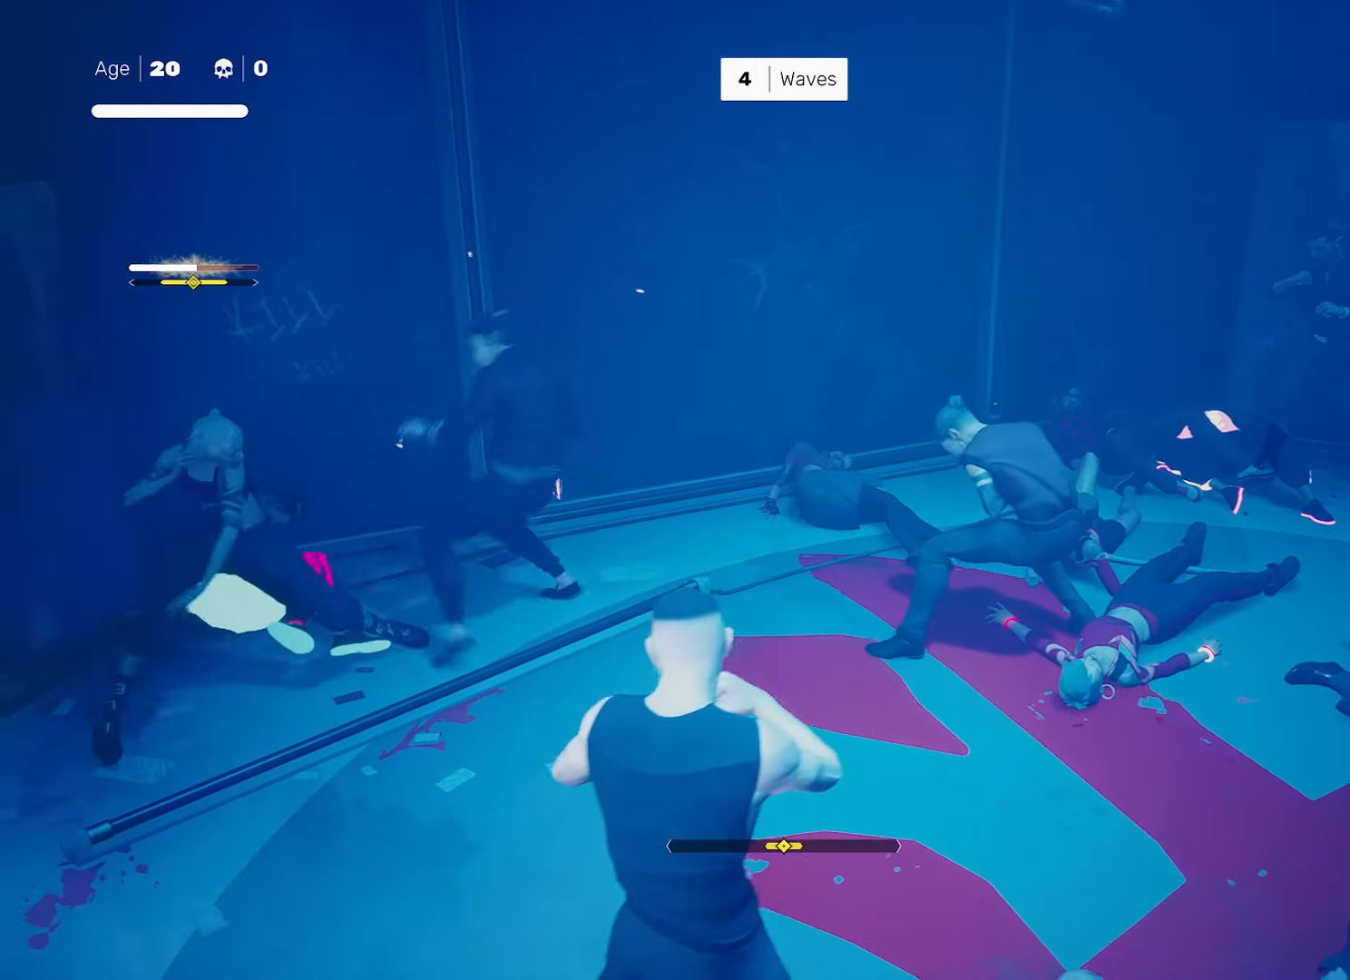
{"buttons": [], "left_stick": "center", "right_stick": "center", "events": [[117, "left_stick", "right"], [250, "SQUARE", "down"], [250, "left_stick", "left"], [317, "SQUARE", "up"], [317, "left_stick", "center"]]}
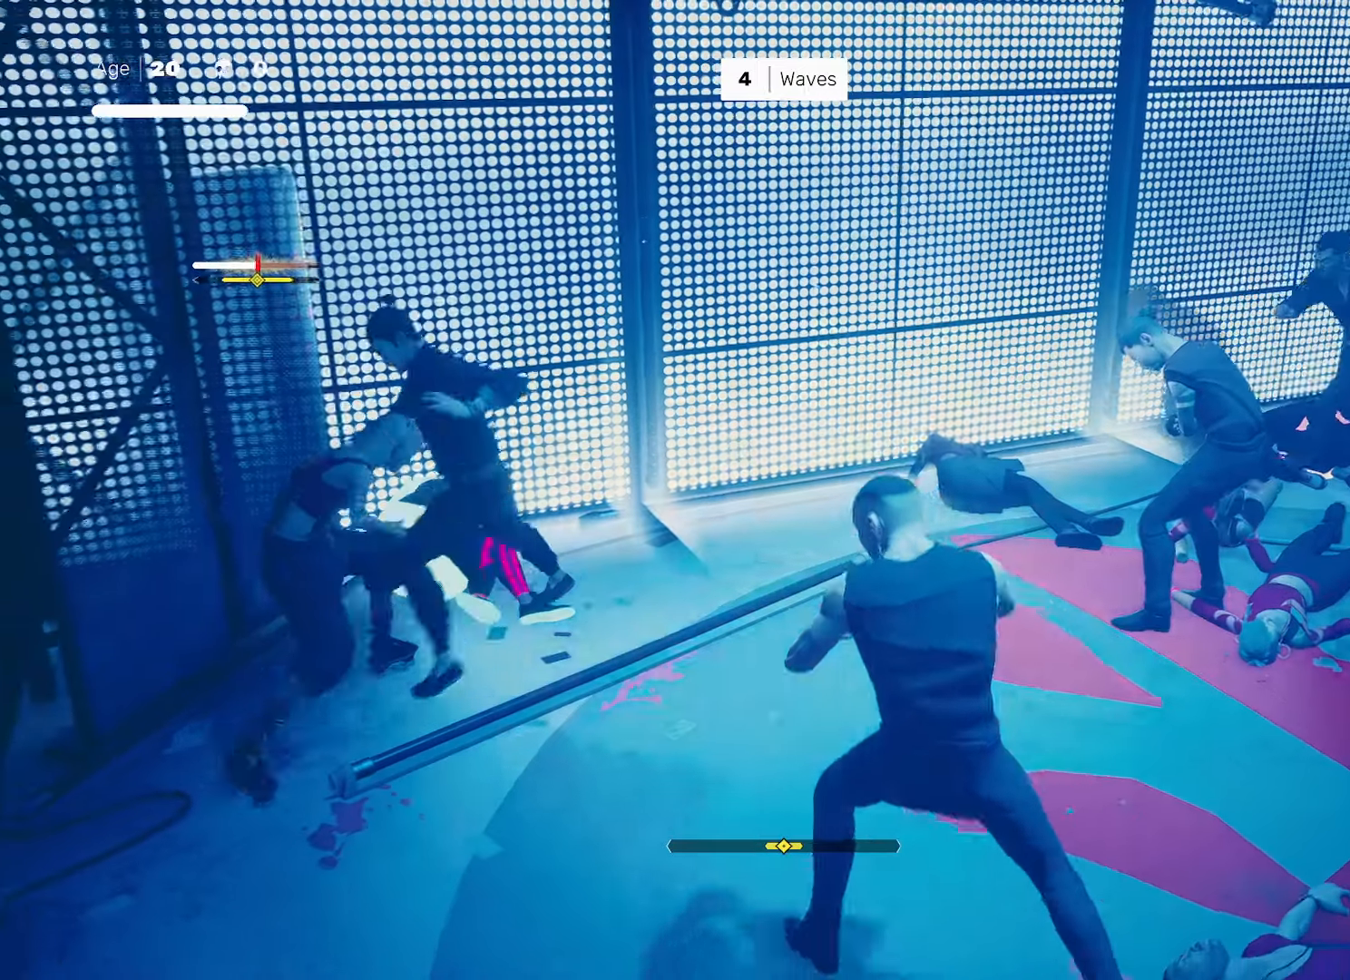
{"buttons": ["SQUARE"], "left_stick": "down-left", "right_stick": "center", "events": [[83, "left_stick", "down"], [117, "R2", "down"], [150, "right_stick", "left"], [200, "left_stick", "center"], [217, "R2", "up"], [217, "right_stick", "center"], [300, "left_stick", "down-left"], [467, "SQUARE", "down"]]}
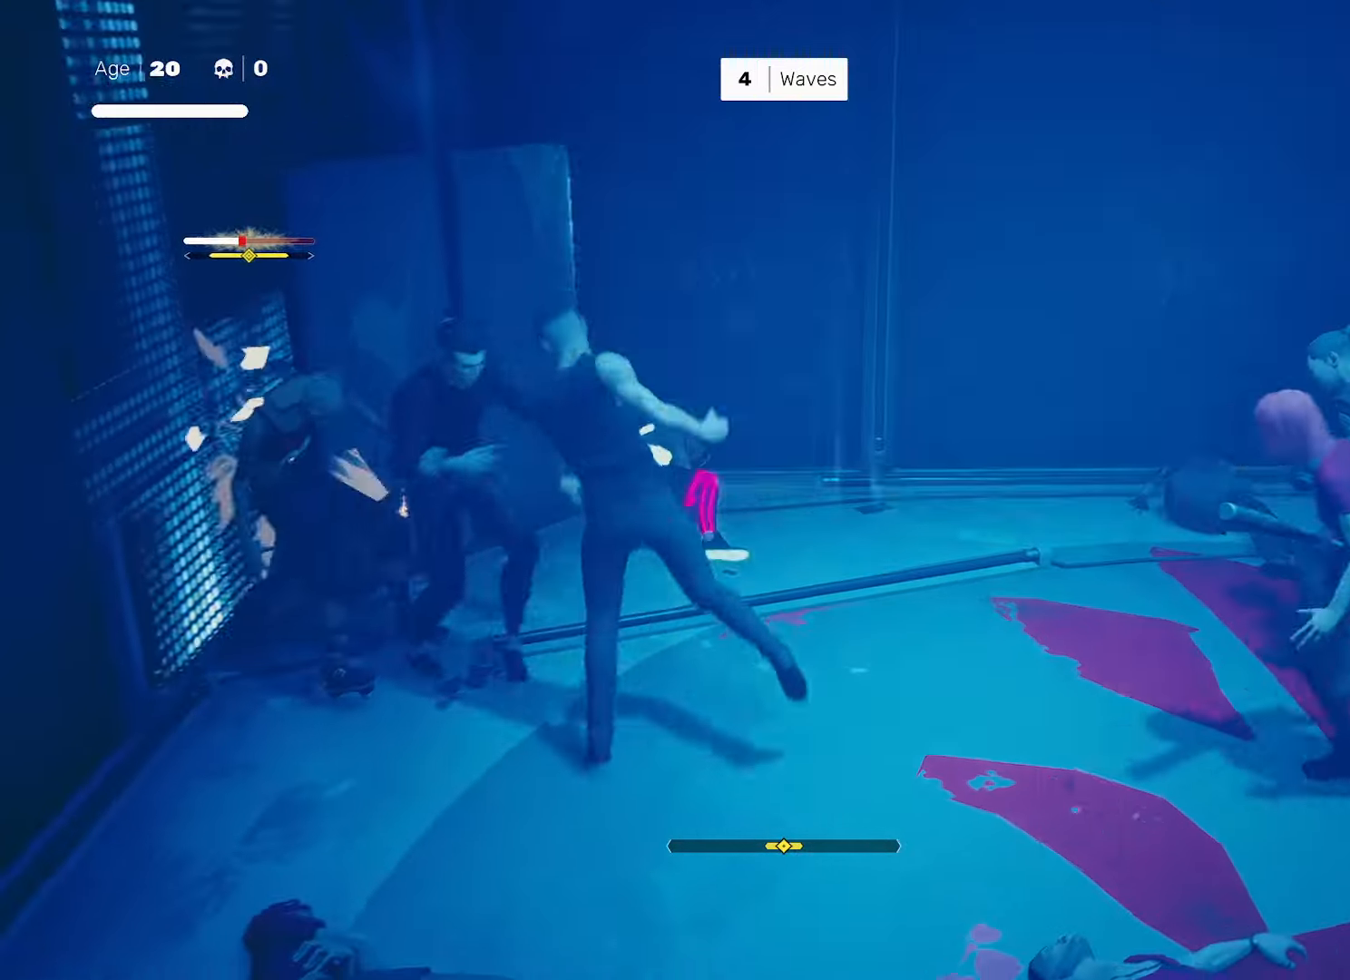
{"buttons": [], "left_stick": "center", "right_stick": "center", "events": [[33, "left_stick", "center"], [50, "SQUARE", "up"], [267, "left_stick", "down-left"], [383, "left_stick", "right"], [400, "SQUARE", "down"], [467, "SQUARE", "up"], [483, "left_stick", "center"]]}
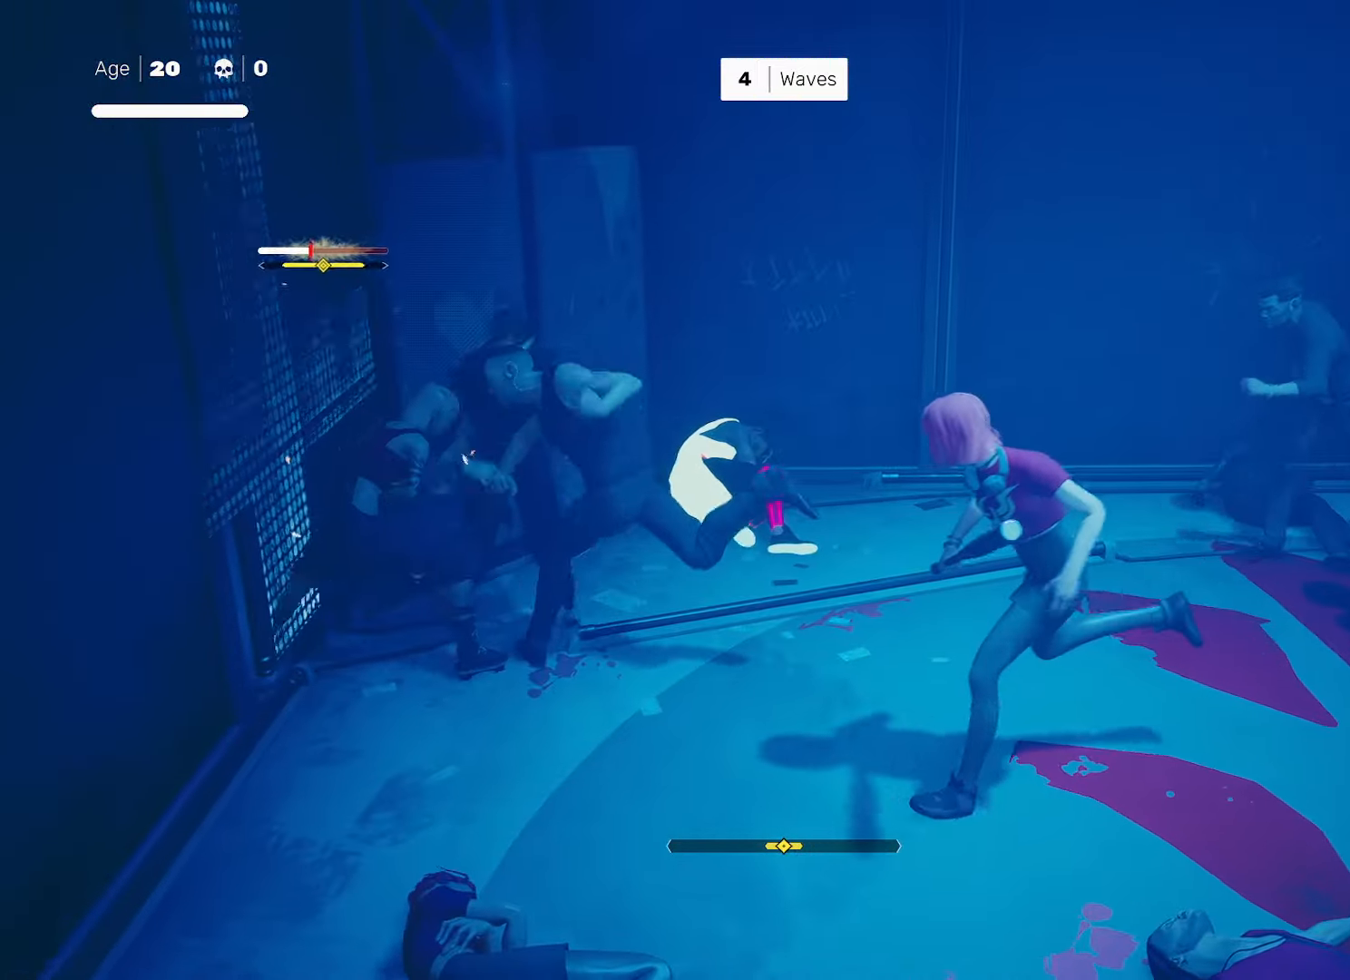
{"buttons": ["SQUARE"], "left_stick": "down-right", "right_stick": "center", "events": [[233, "SQUARE", "down"], [233, "left_stick", "down-right"]]}
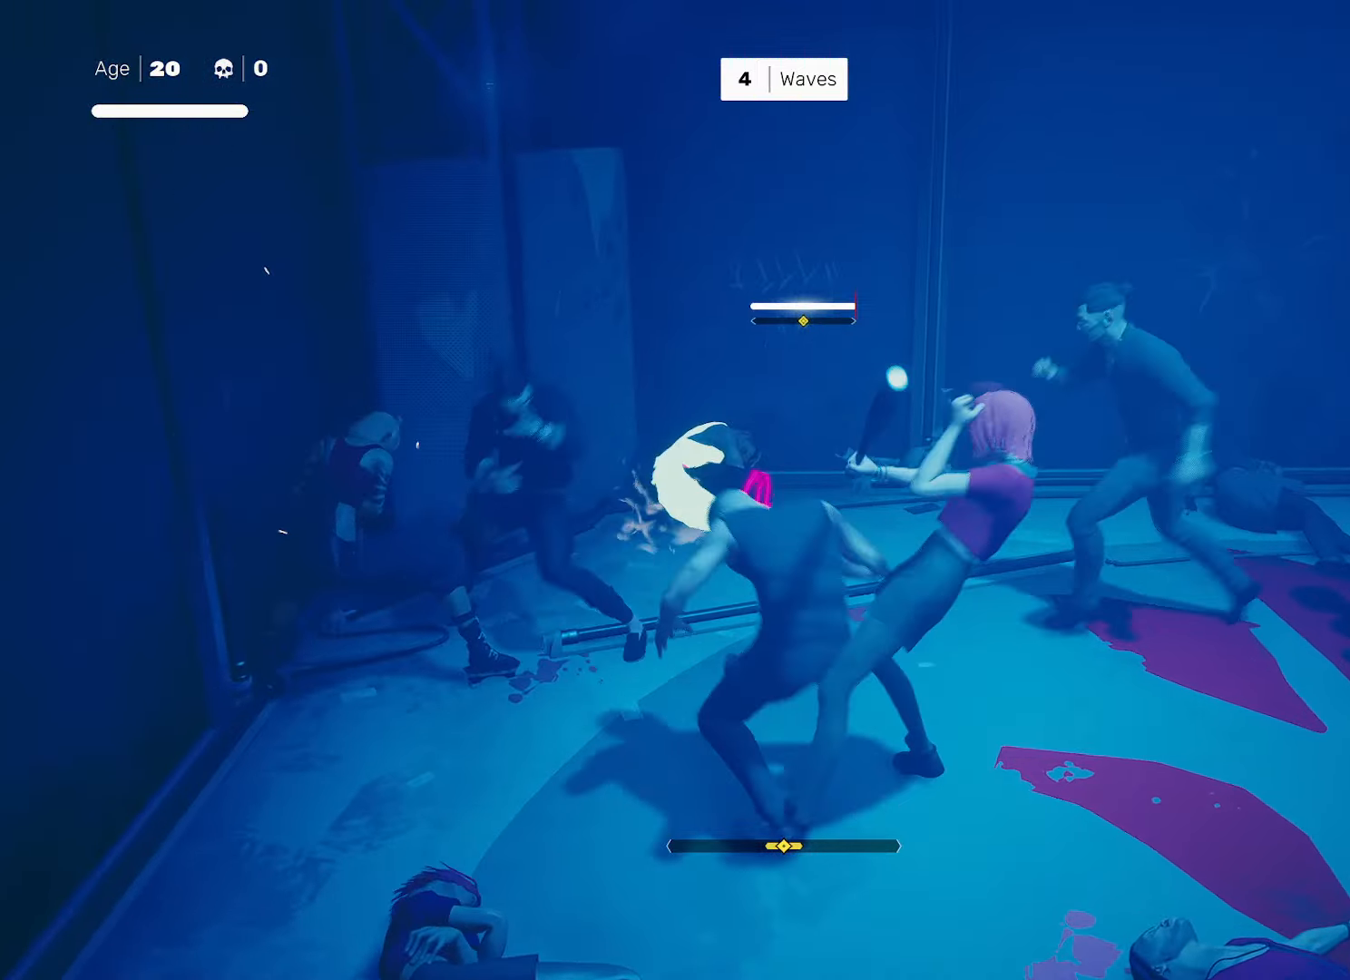
{"buttons": ["SQUARE"], "left_stick": "down-right", "right_stick": "center", "events": [[133, "left_stick", "center"], [200, "SQUARE", "up"], [250, "left_stick", "right"], [350, "left_stick", "center"], [433, "left_stick", "down-right"], [450, "SQUARE", "down"]]}
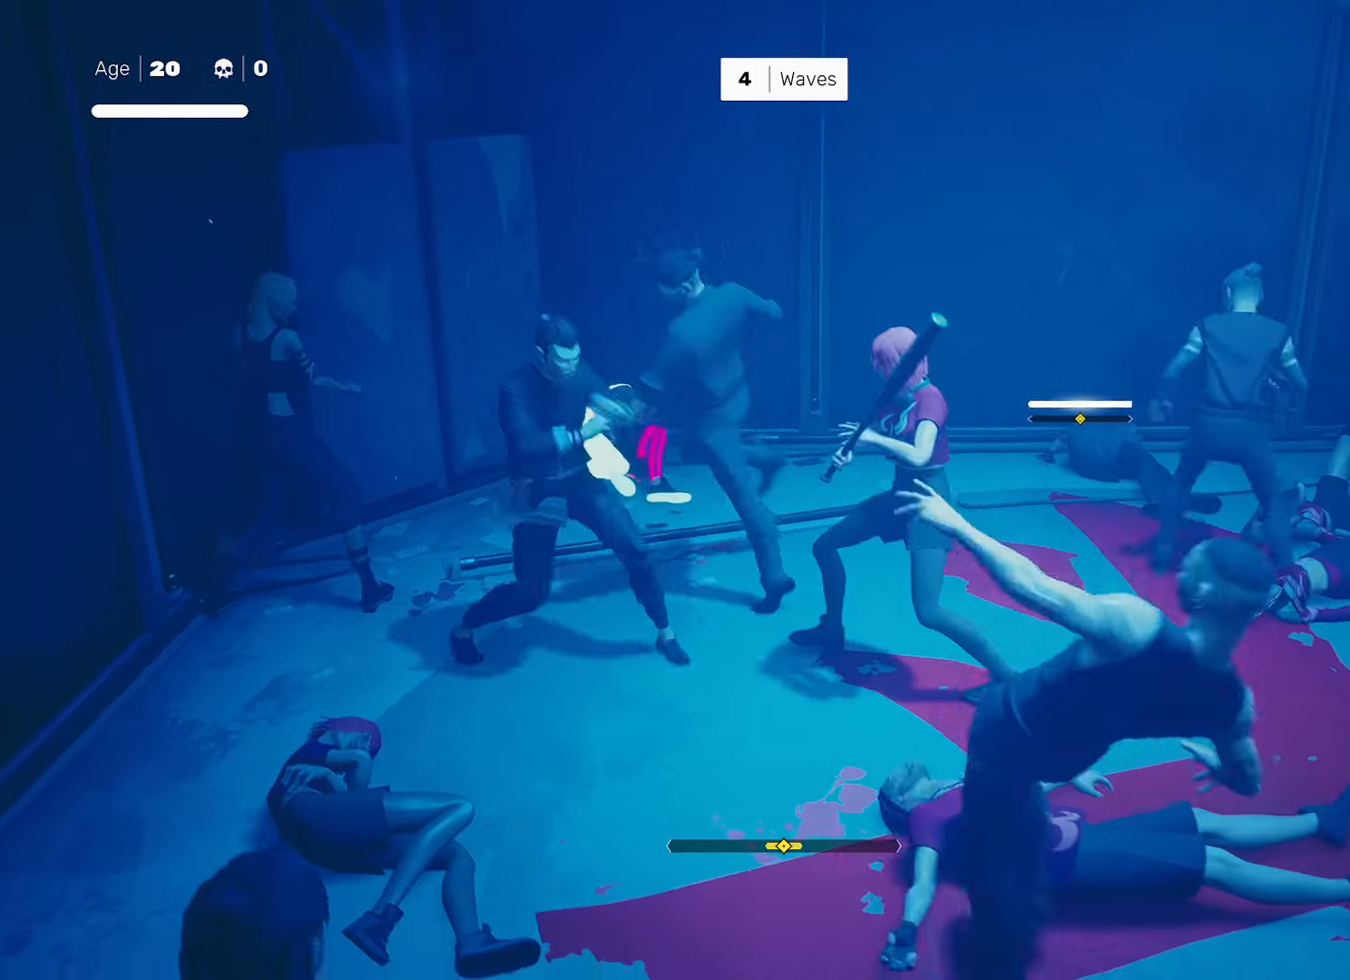
{"buttons": [], "left_stick": "center", "right_stick": "center", "events": [[17, "SQUARE", "up"], [67, "left_stick", "center"], [233, "left_stick", "down-right"], [333, "left_stick", "center"], [367, "SQUARE", "down"], [450, "SQUARE", "up"]]}
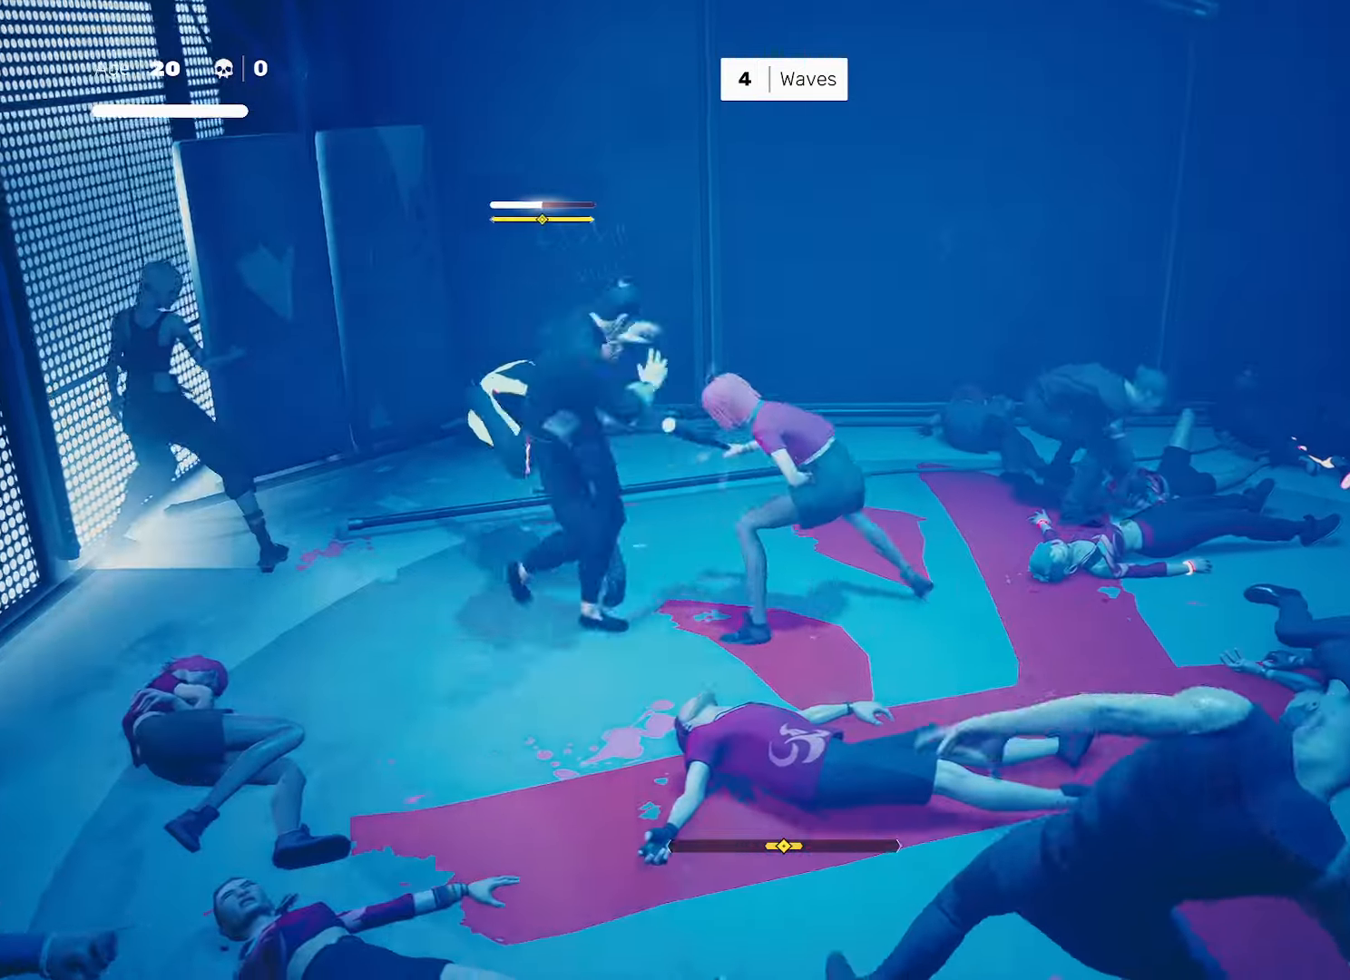
{"buttons": [], "left_stick": "center", "right_stick": "center", "events": [[167, "left_stick", "left"], [233, "left_stick", "center"], [317, "TRIANGLE", "down"], [333, "CIRCLE", "down"], [433, "CIRCLE", "up"], [433, "TRIANGLE", "up"]]}
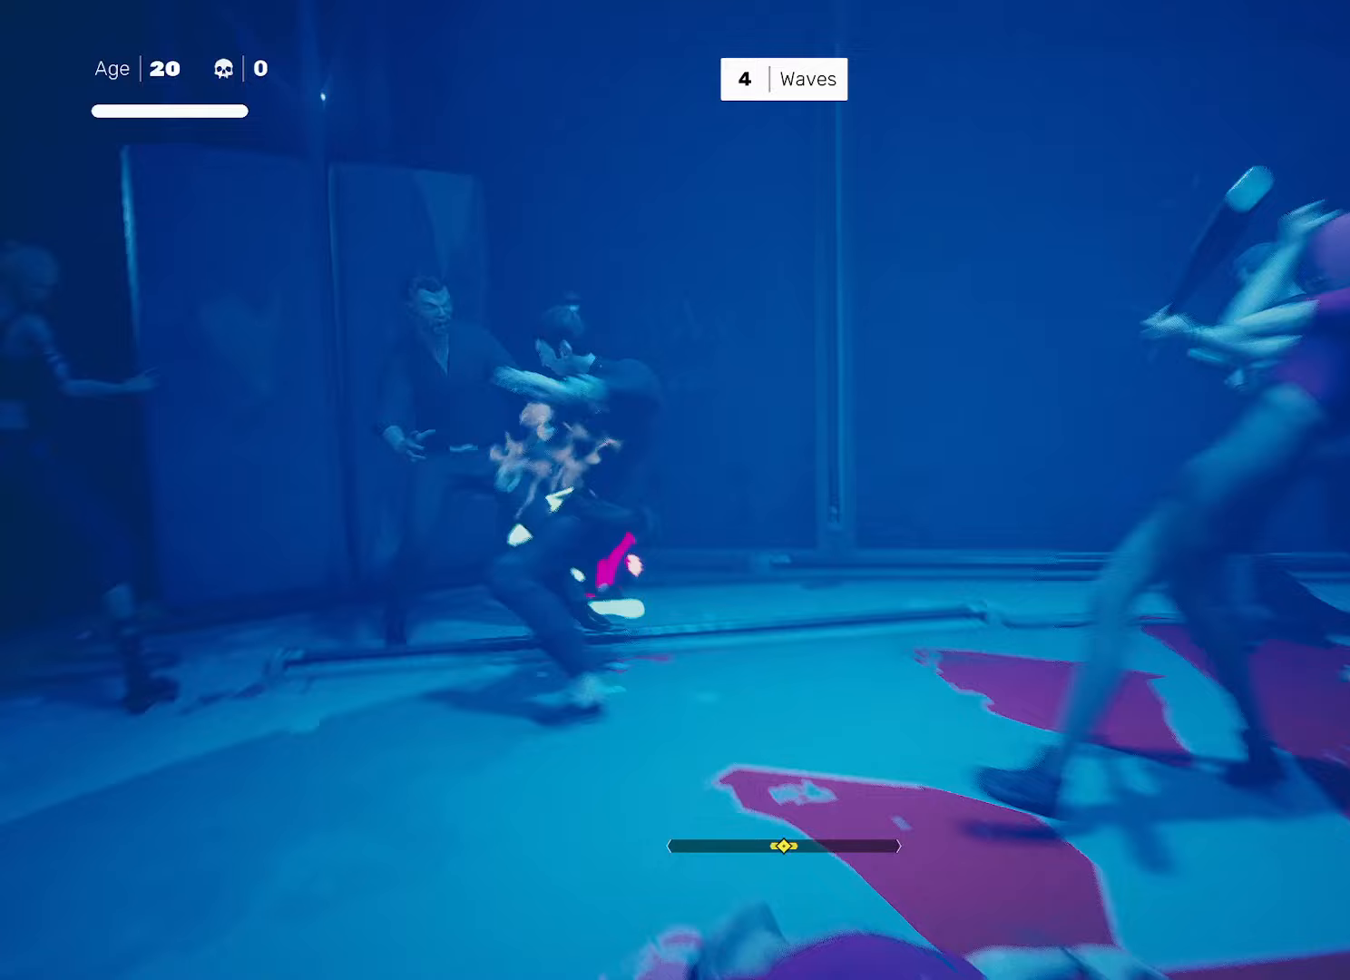
{"buttons": [], "left_stick": "center", "right_stick": "left", "events": [[183, "right_stick", "left"]]}
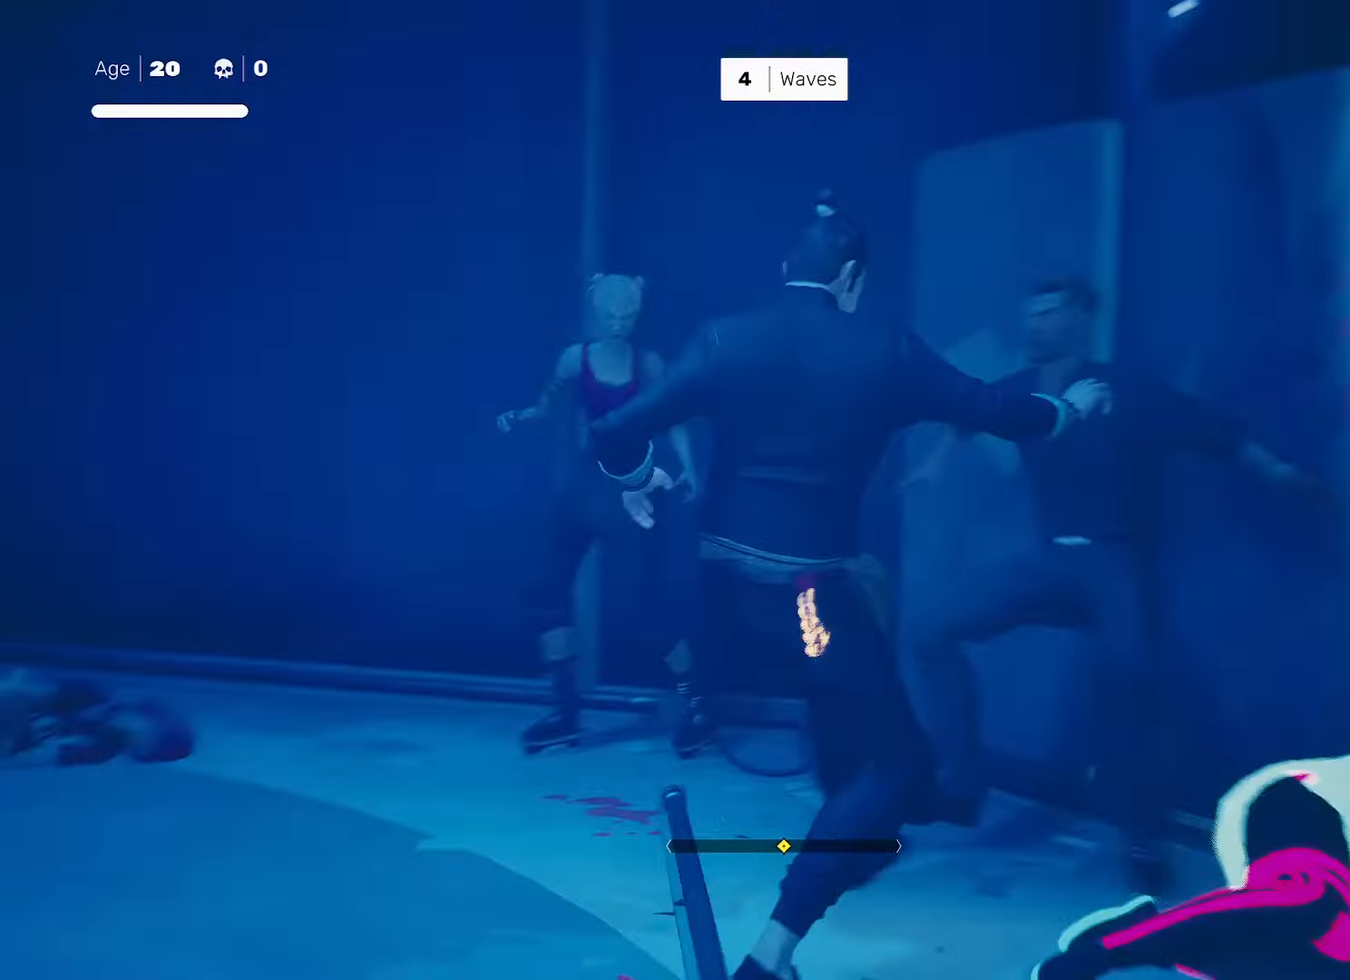
{"buttons": [], "left_stick": "center", "right_stick": "down", "events": [[17, "left_stick", "right"], [17, "right_stick", "center"], [167, "left_stick", "left"], [217, "SQUARE", "down"], [267, "SQUARE", "up"], [267, "left_stick", "center"], [433, "right_stick", "down"]]}
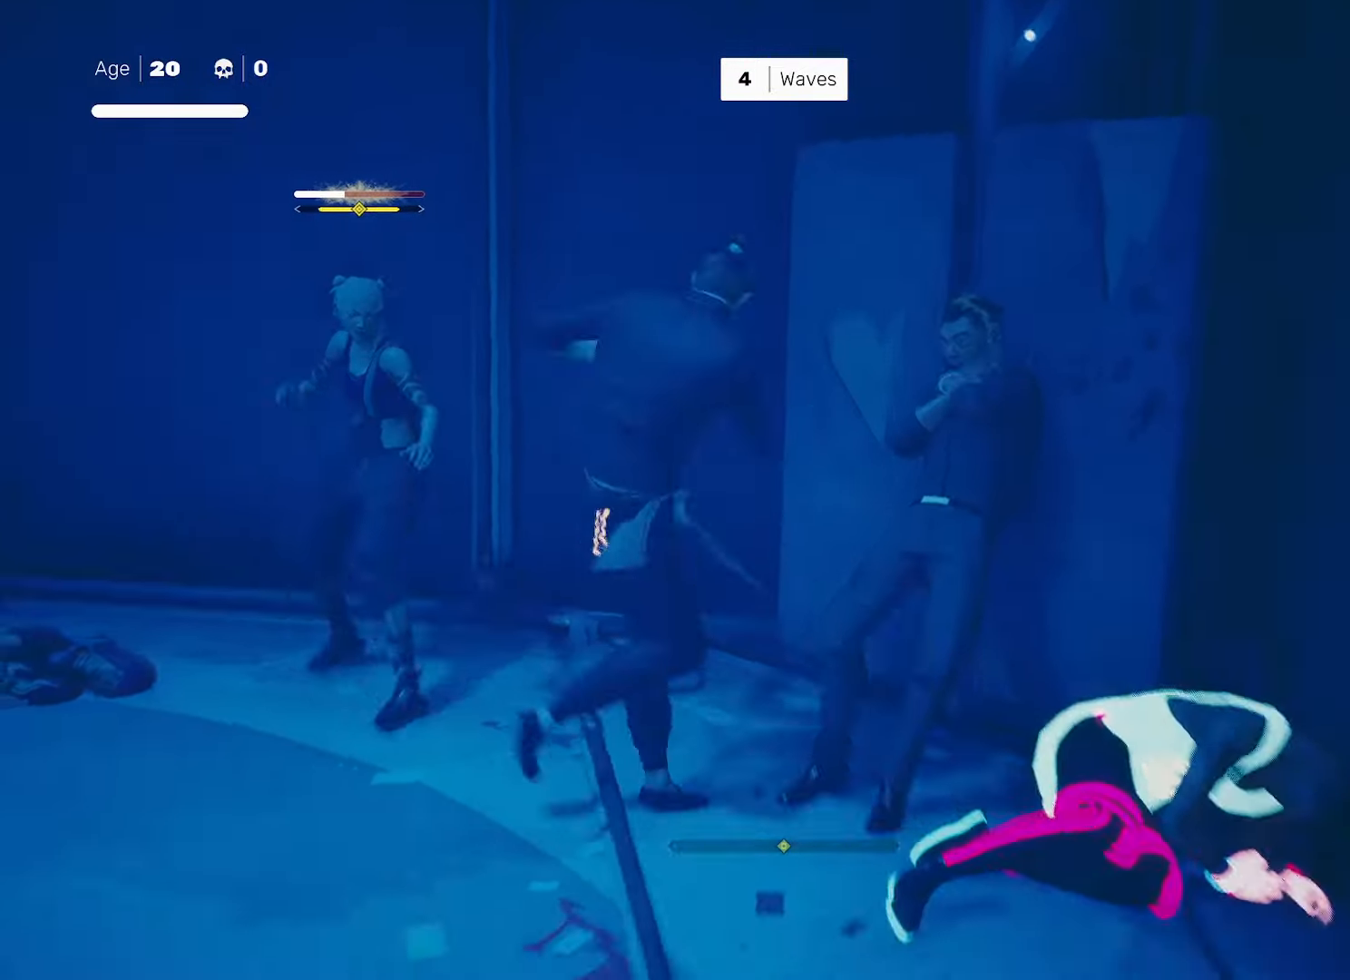
{"buttons": [], "left_stick": "right", "right_stick": "center", "events": [[67, "right_stick", "center"], [433, "left_stick", "right"]]}
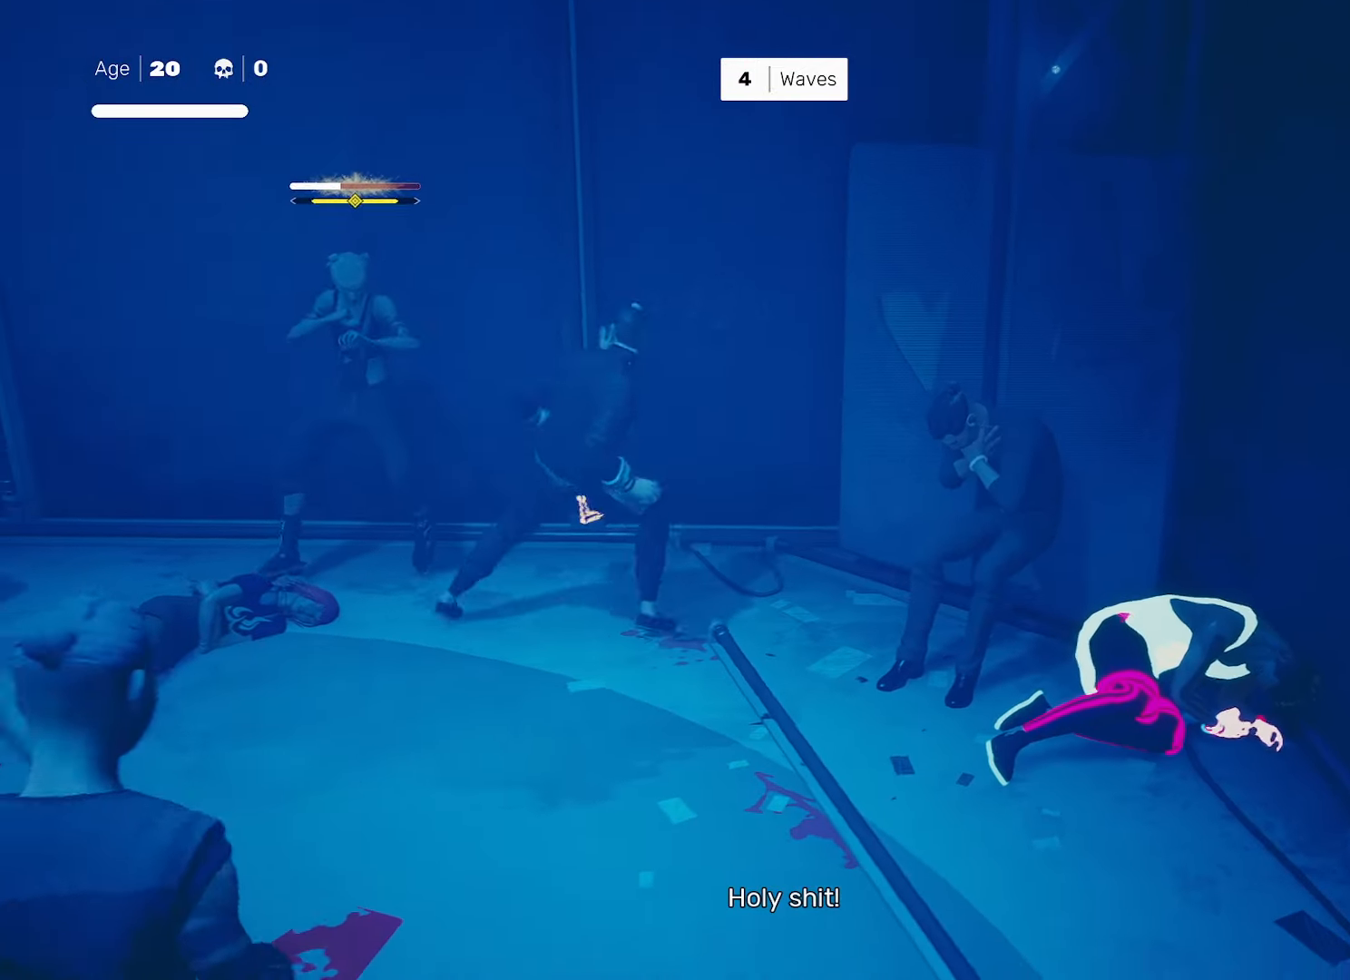
{"buttons": [], "left_stick": "center", "right_stick": "center", "events": [[50, "left_stick", "left"], [67, "SQUARE", "down"], [133, "SQUARE", "up"], [133, "left_stick", "center"], [367, "TRIANGLE", "down"], [433, "TRIANGLE", "up"]]}
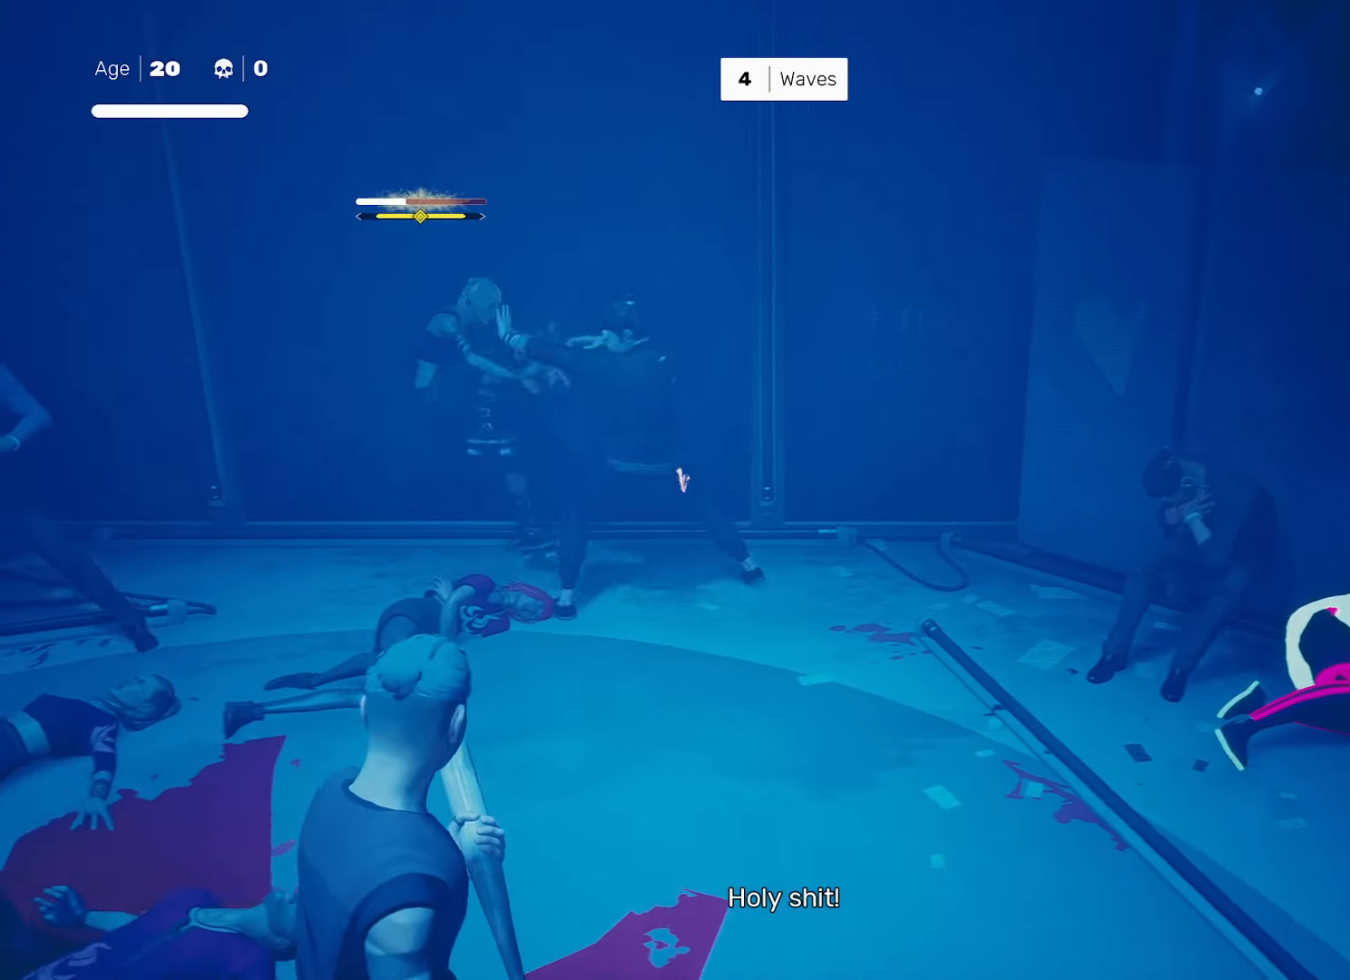
{"buttons": [], "left_stick": "center", "right_stick": "center", "events": [[217, "left_stick", "down-right"], [333, "left_stick", "up-left"], [350, "TRIANGLE", "down"], [433, "TRIANGLE", "up"], [433, "left_stick", "center"]]}
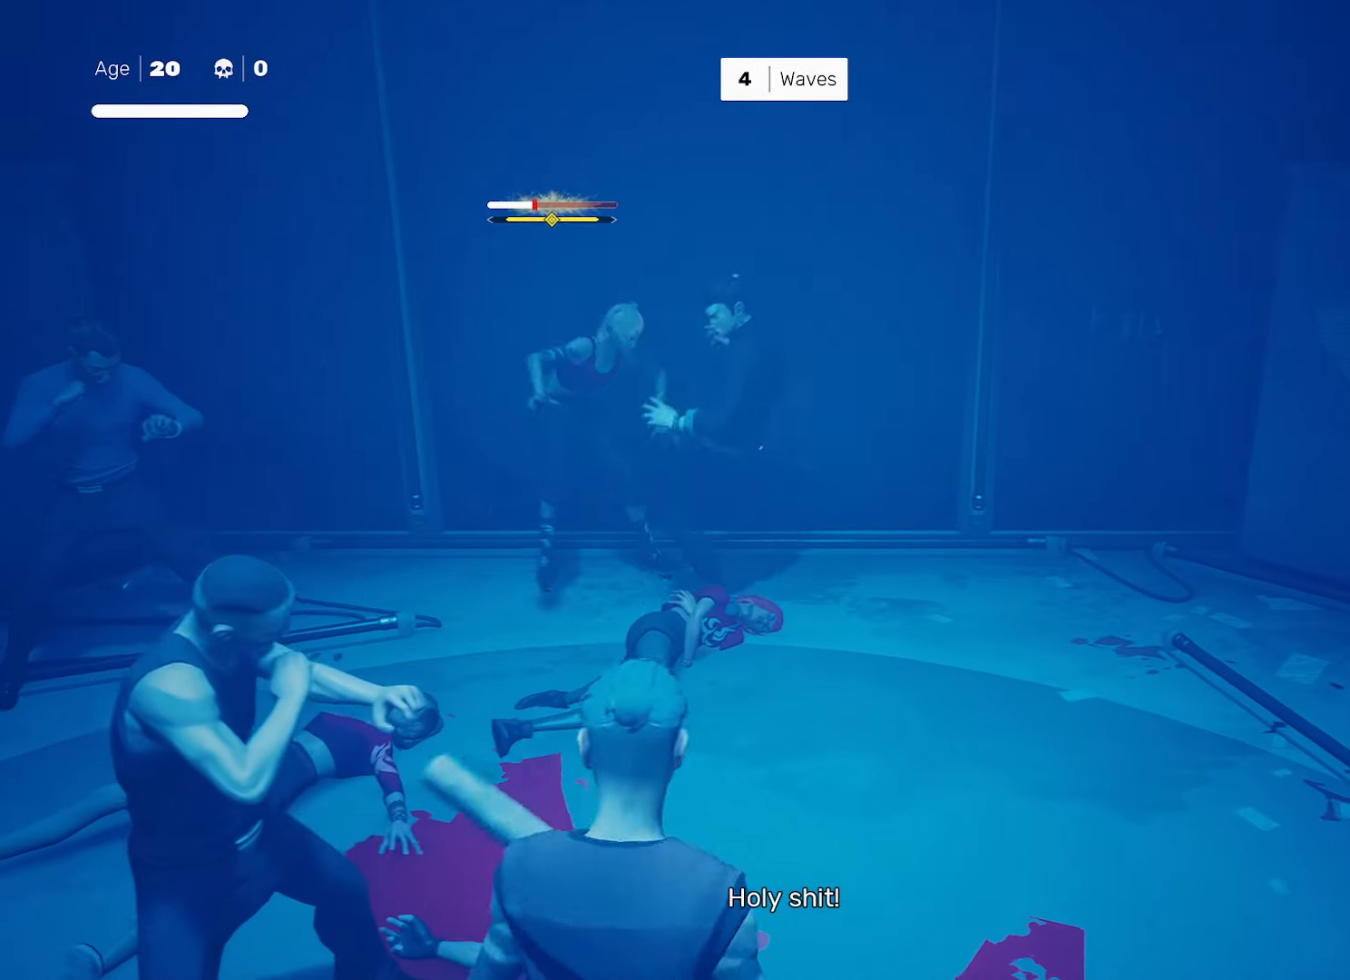
{"buttons": [], "left_stick": "down-left", "right_stick": "center", "events": [[383, "left_stick", "down-left"], [400, "R2", "down"], [500, "R2", "up"]]}
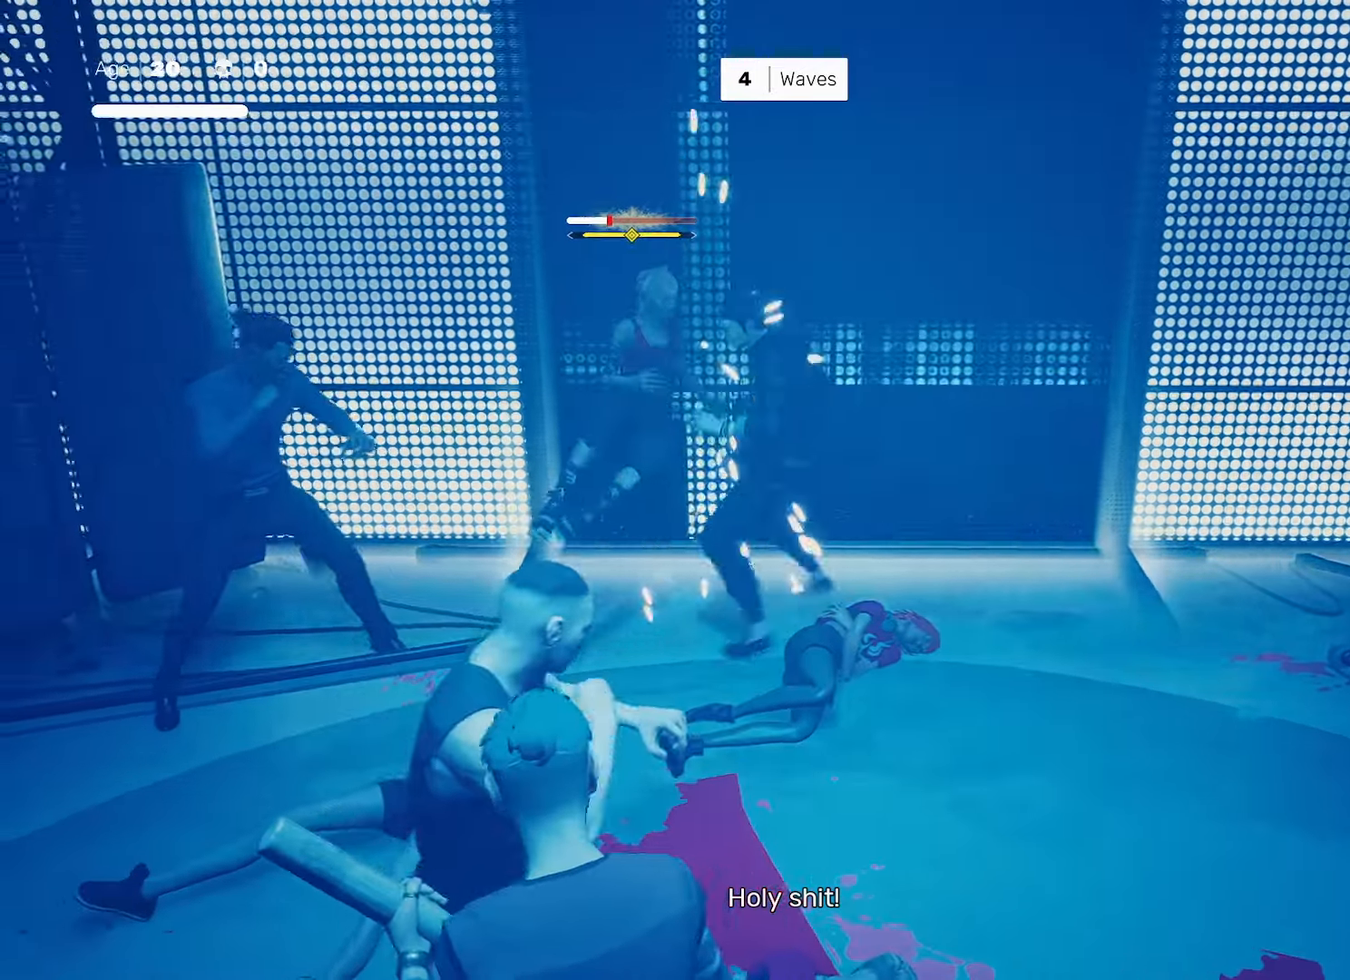
{"buttons": [], "left_stick": "left", "right_stick": "center", "events": [[150, "left_stick", "left"], [250, "SQUARE", "down"], [317, "SQUARE", "up"]]}
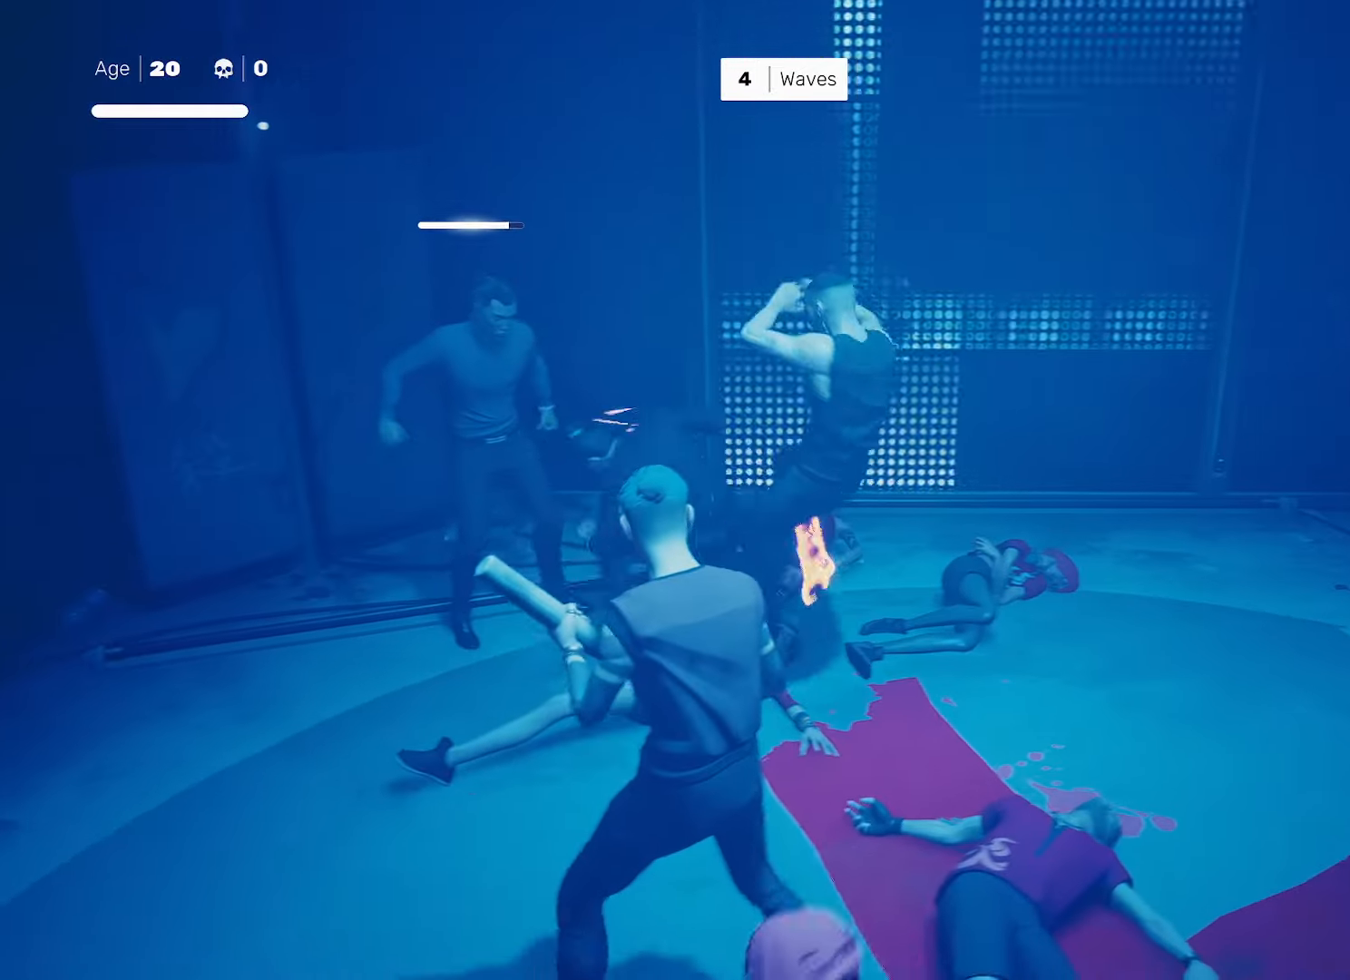
{"buttons": ["TRIANGLE"], "left_stick": "left", "right_stick": "center", "events": [[133, "L1", "down"], [283, "L1", "up"], [433, "SQUARE", "down"], [467, "SQUARE", "up"], [467, "TRIANGLE", "down"]]}
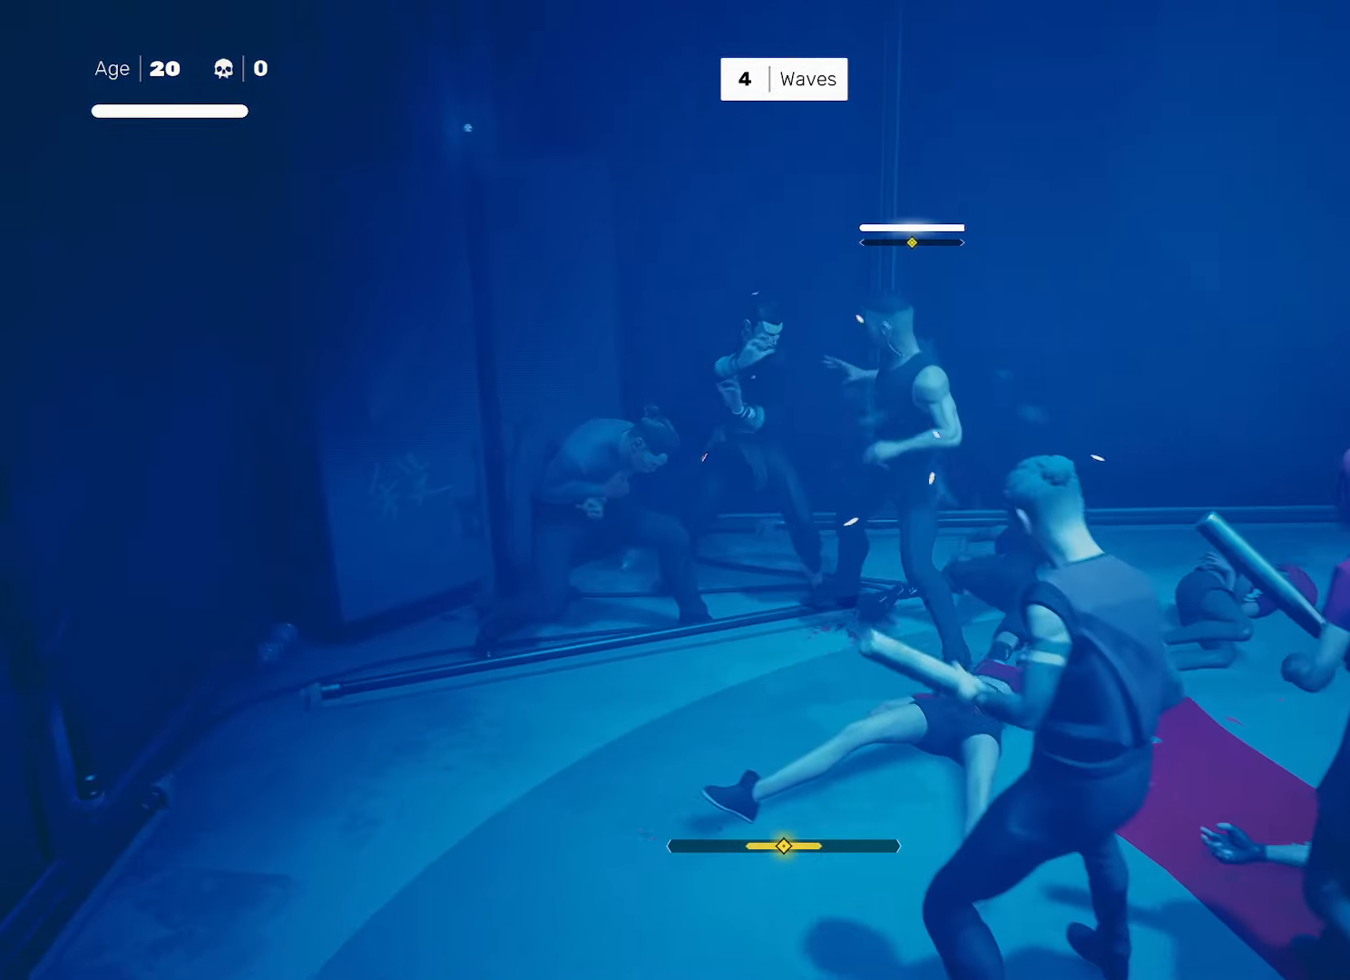
{"buttons": [], "left_stick": "left", "right_stick": "center", "events": [[33, "TRIANGLE", "up"], [333, "left_stick", "down-right"], [367, "SQUARE", "down"], [400, "left_stick", "left"], [450, "SQUARE", "up"]]}
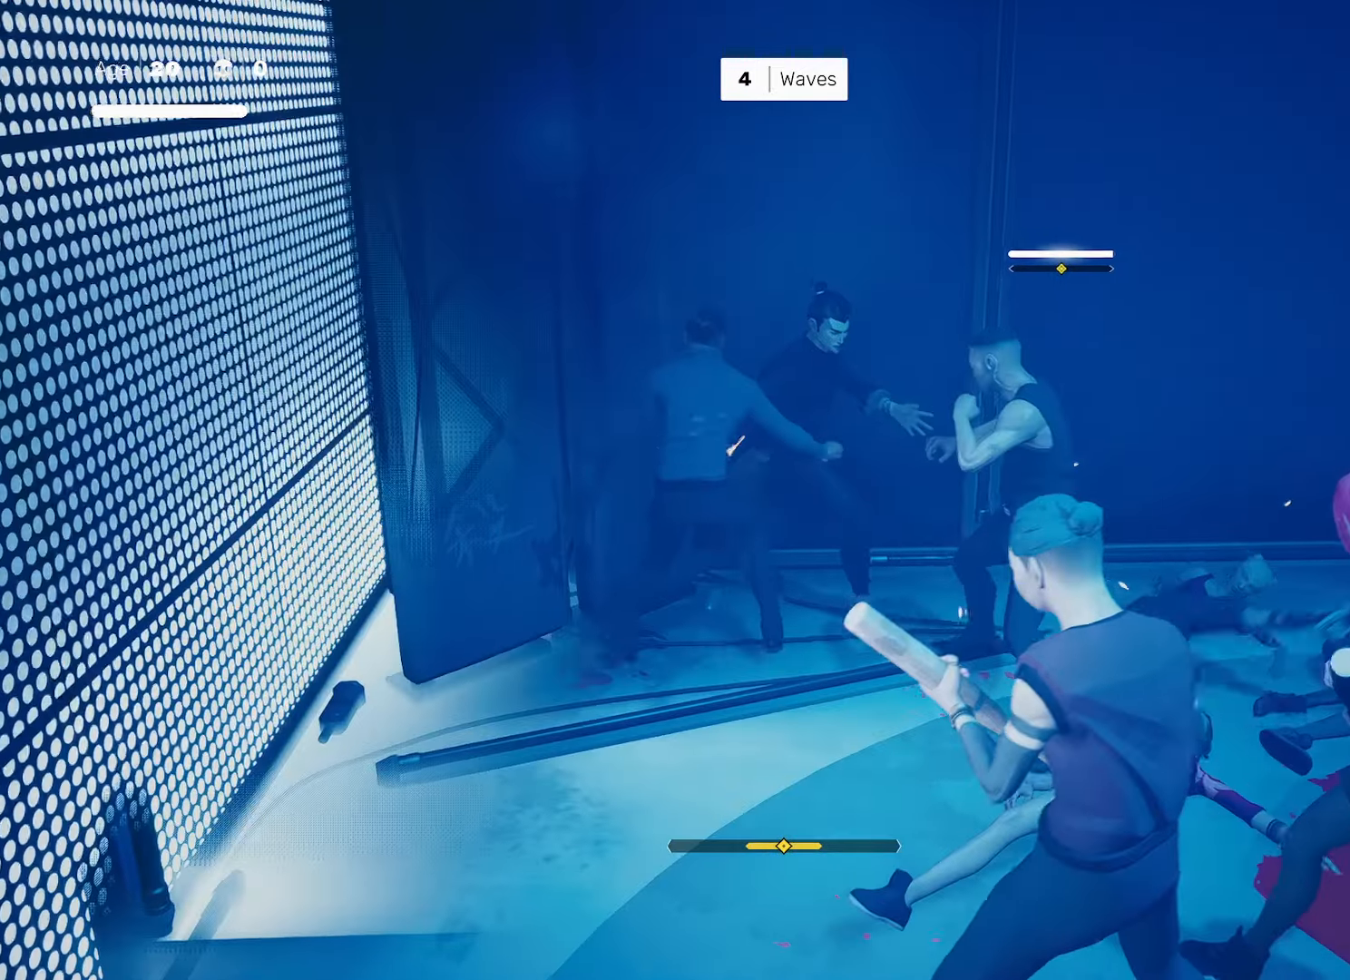
{"buttons": ["L1"], "left_stick": "left", "right_stick": "center", "events": [[400, "L1", "down"]]}
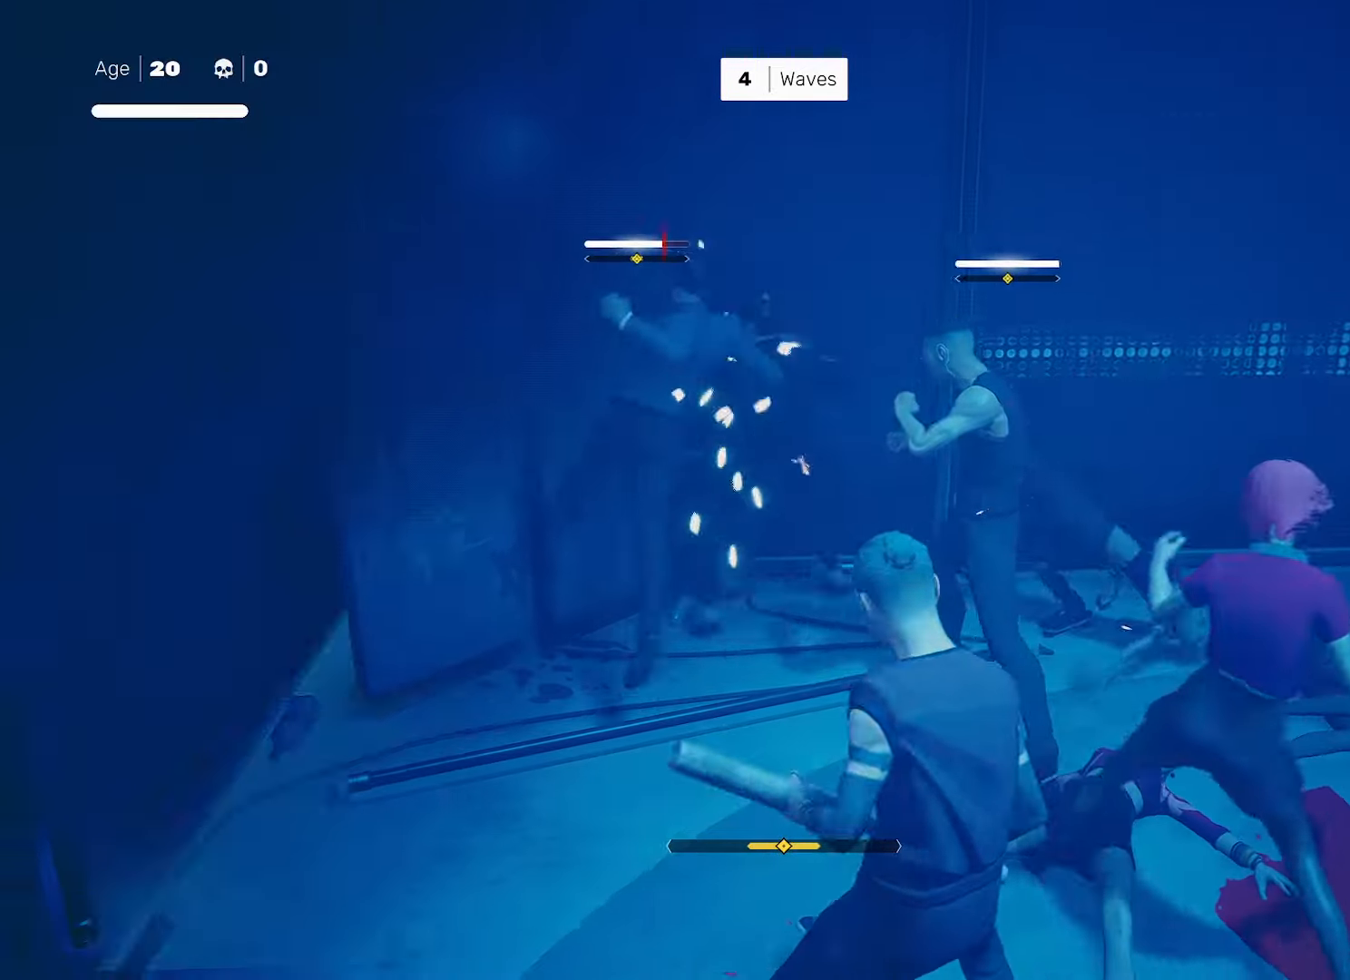
{"buttons": [], "left_stick": "center", "right_stick": "center", "events": [[33, "L1", "up"], [100, "SQUARE", "down"], [150, "SQUARE", "up"], [150, "TRIANGLE", "down"], [200, "TRIANGLE", "up"], [500, "left_stick", "center"]]}
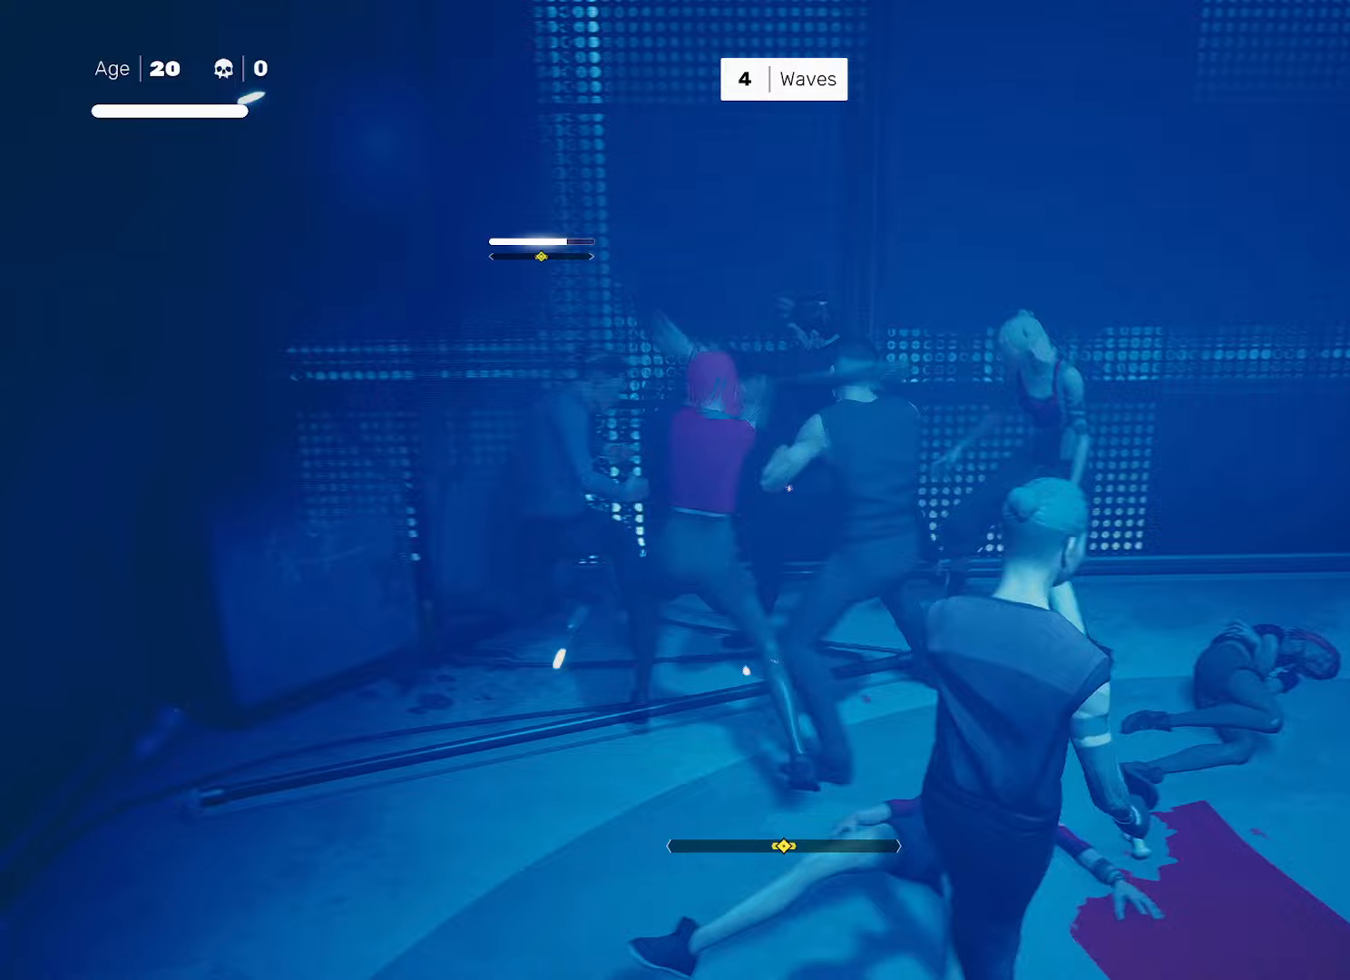
{"buttons": ["L1"], "left_stick": "left", "right_stick": "center", "events": [[83, "right_stick", "down-left"], [100, "L1", "down"], [133, "right_stick", "center"], [167, "left_stick", "left"], [267, "L1", "up"], [433, "L1", "down"]]}
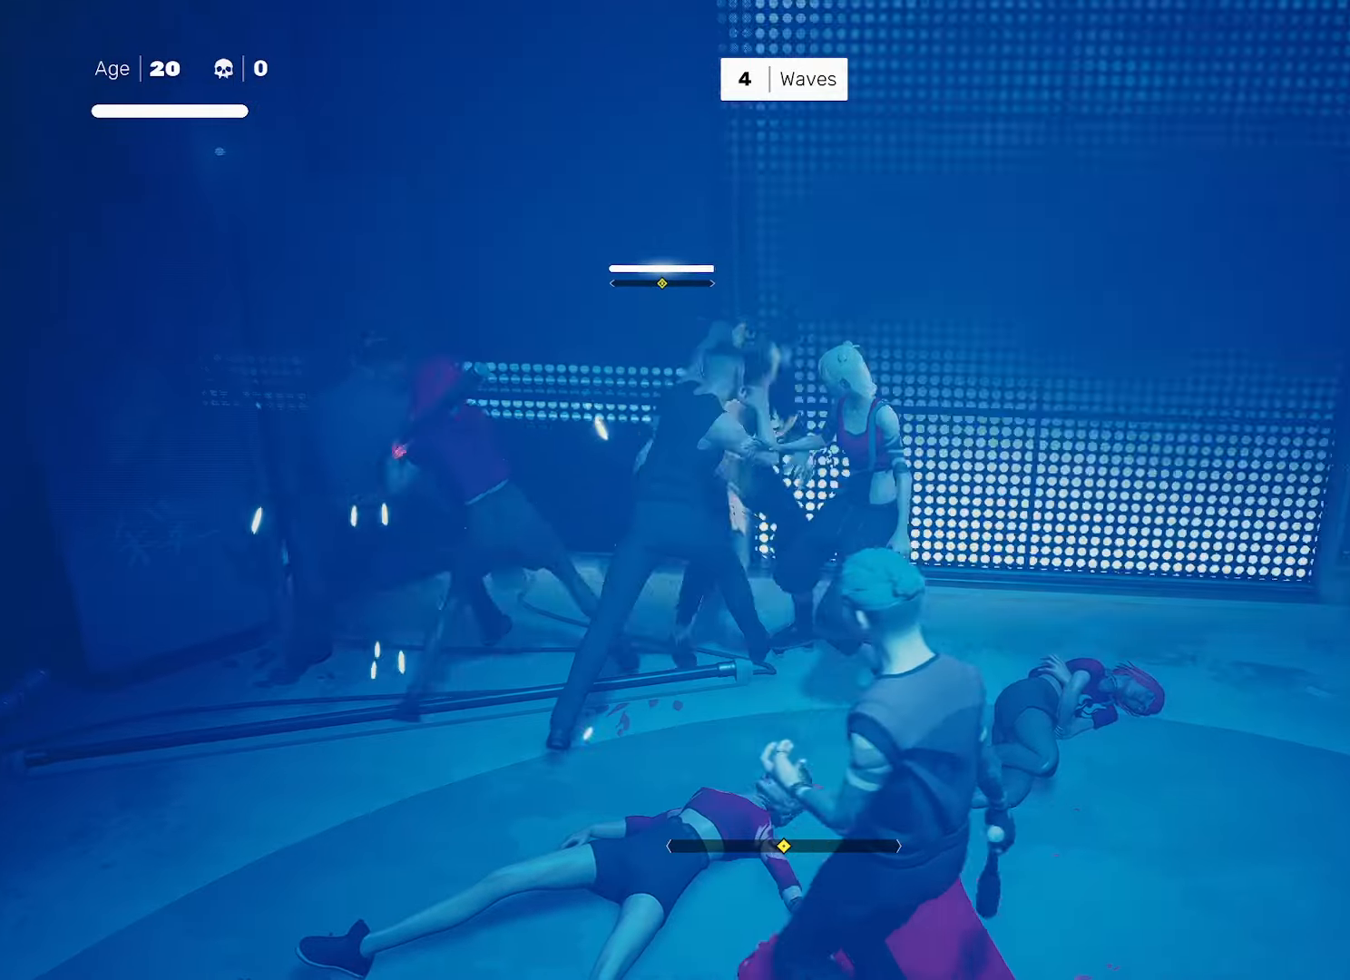
{"buttons": ["TRIANGLE"], "left_stick": "left", "right_stick": "center", "events": [[283, "L1", "up"], [417, "SQUARE", "down"], [467, "SQUARE", "up"], [467, "TRIANGLE", "down"]]}
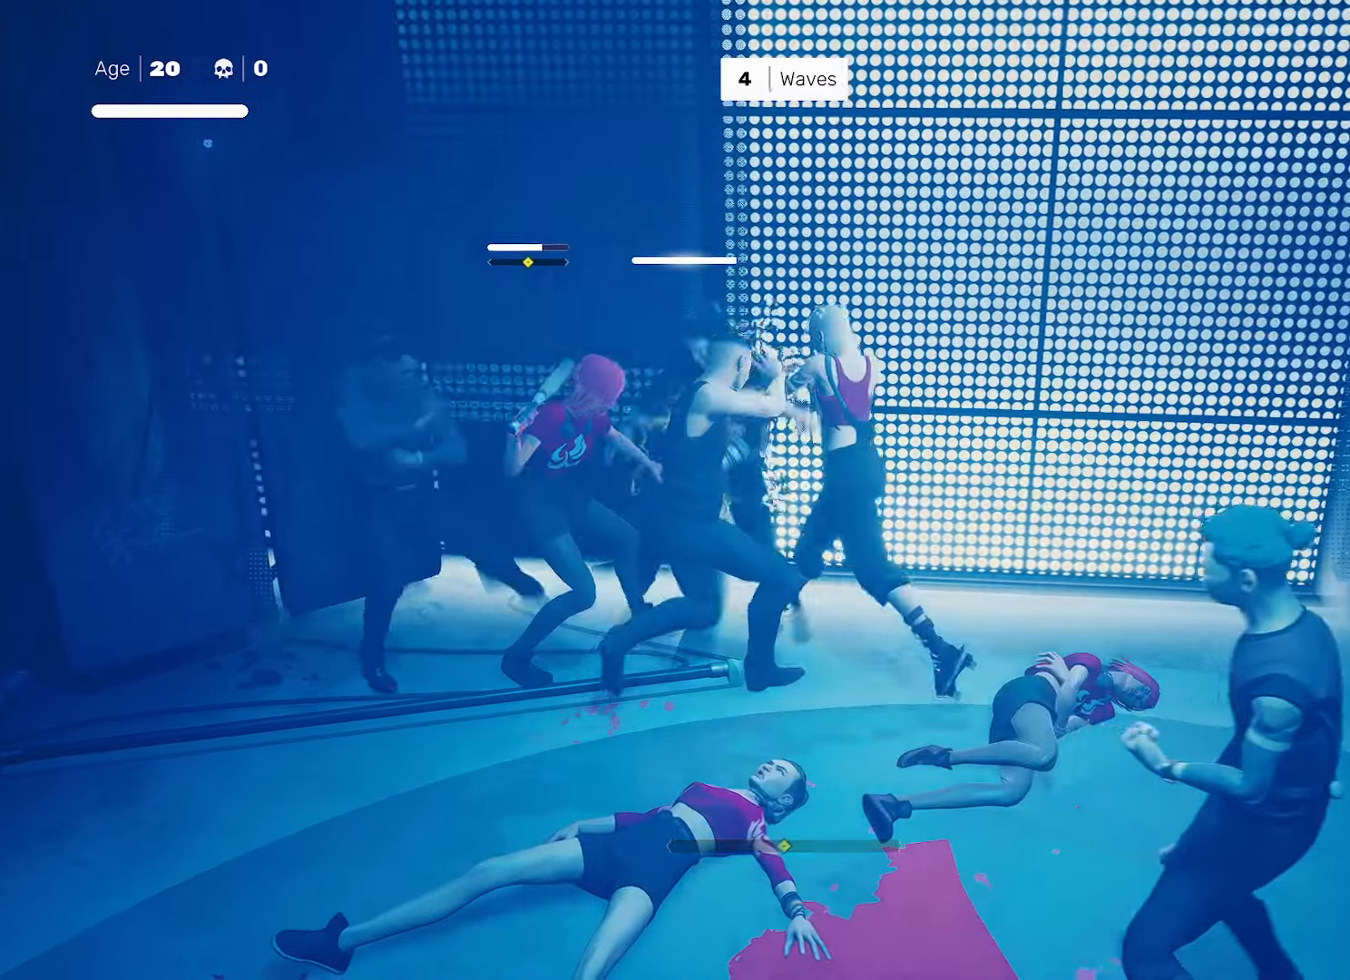
{"buttons": [], "left_stick": "center", "right_stick": "center", "events": [[17, "TRIANGLE", "up"], [317, "L1", "down"], [433, "left_stick", "center"], [467, "L1", "up"]]}
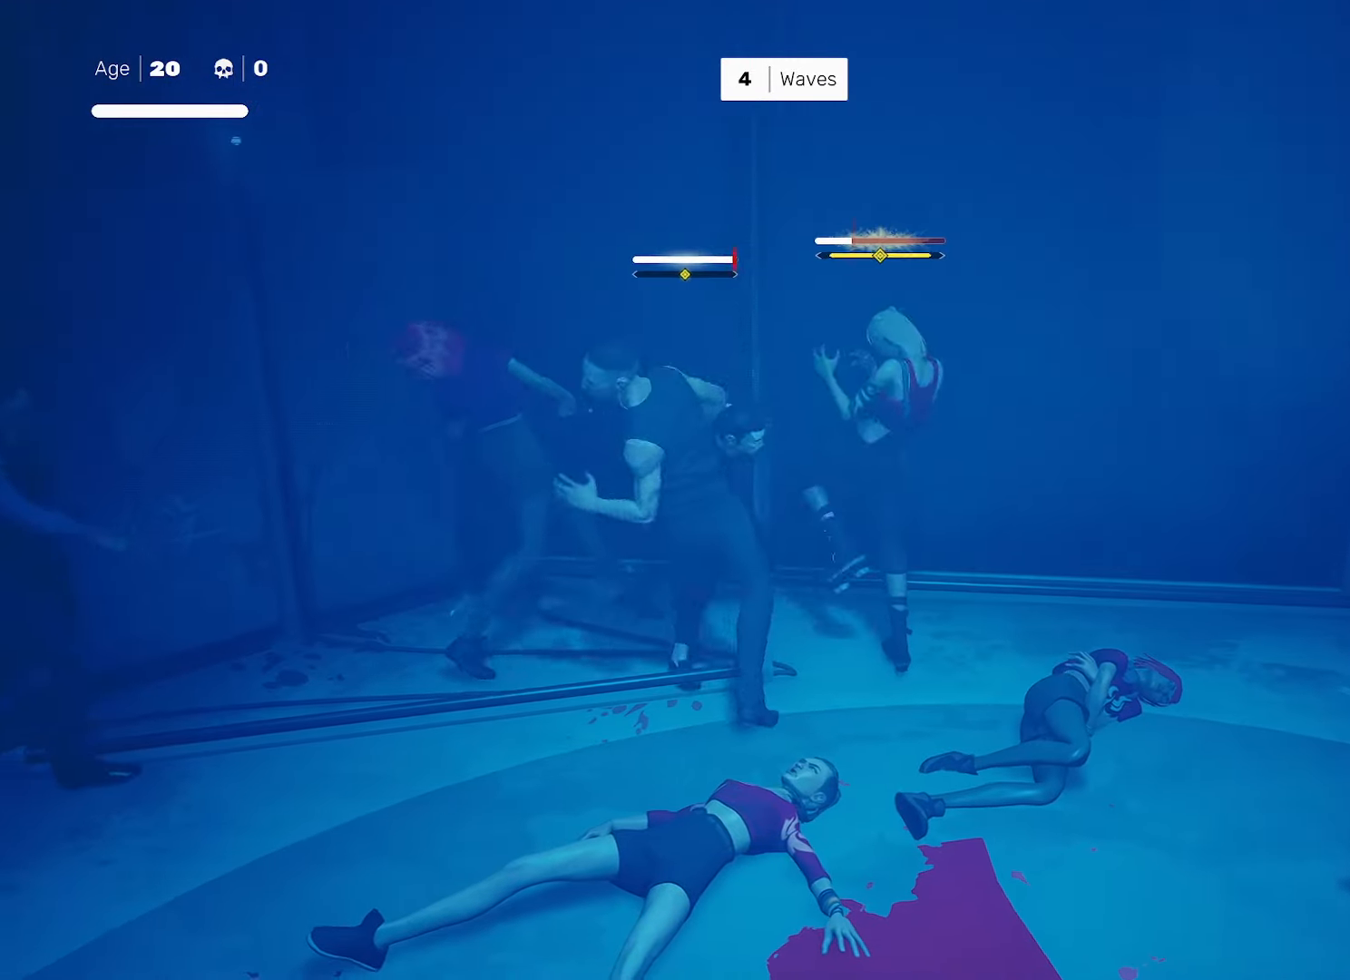
{"buttons": [], "left_stick": "right", "right_stick": "center", "events": [[83, "SQUARE", "down"], [117, "TRIANGLE", "down"], [133, "SQUARE", "up"], [167, "TRIANGLE", "up"], [383, "left_stick", "left"], [467, "left_stick", "right"]]}
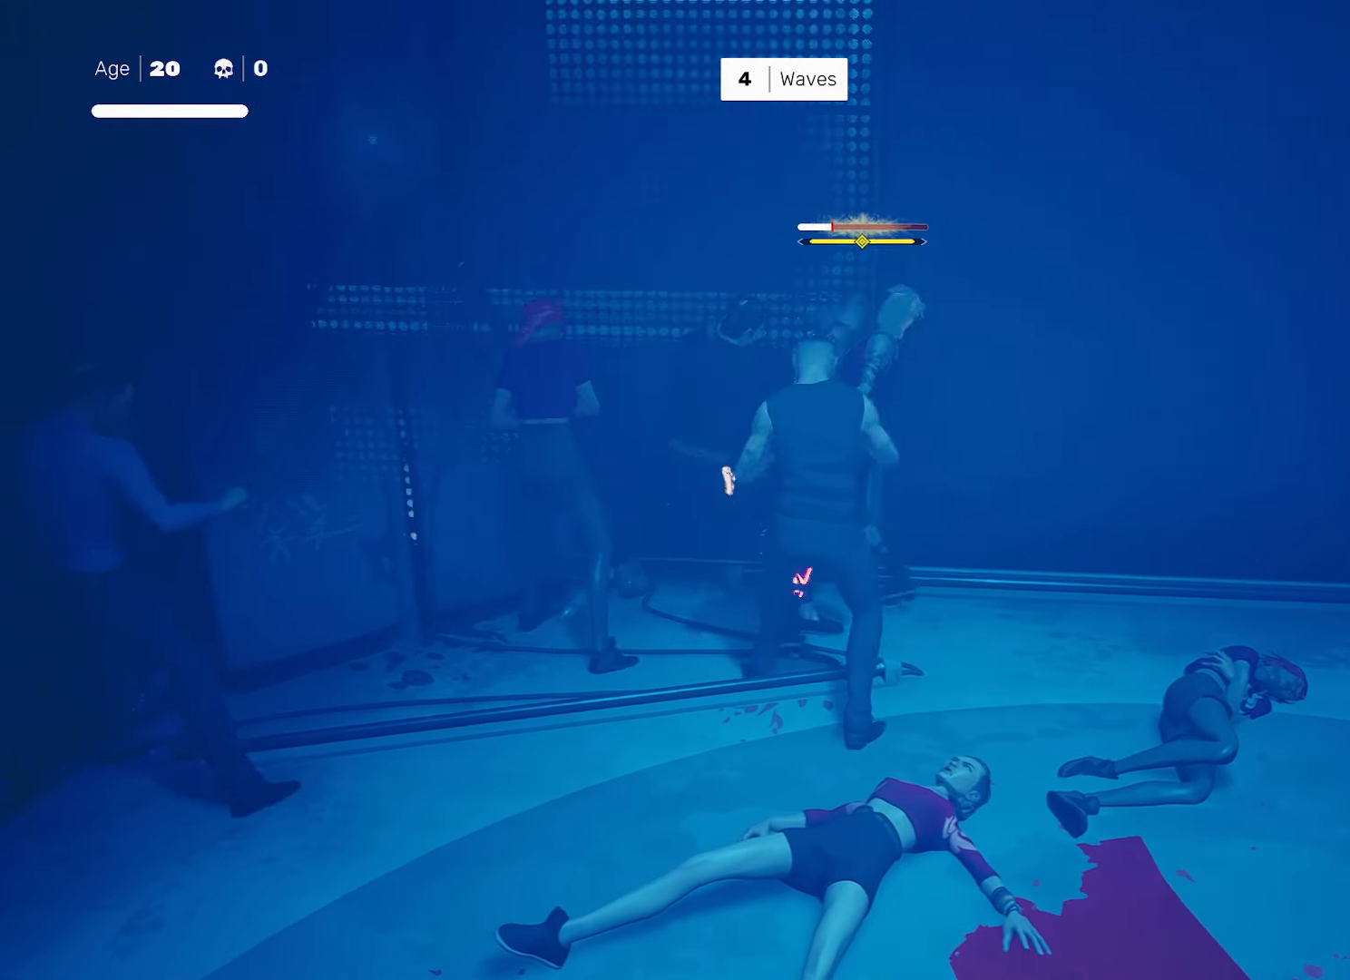
{"buttons": [], "left_stick": "center", "right_stick": "center", "events": [[17, "SQUARE", "down"], [33, "left_stick", "center"], [67, "SQUARE", "up"]]}